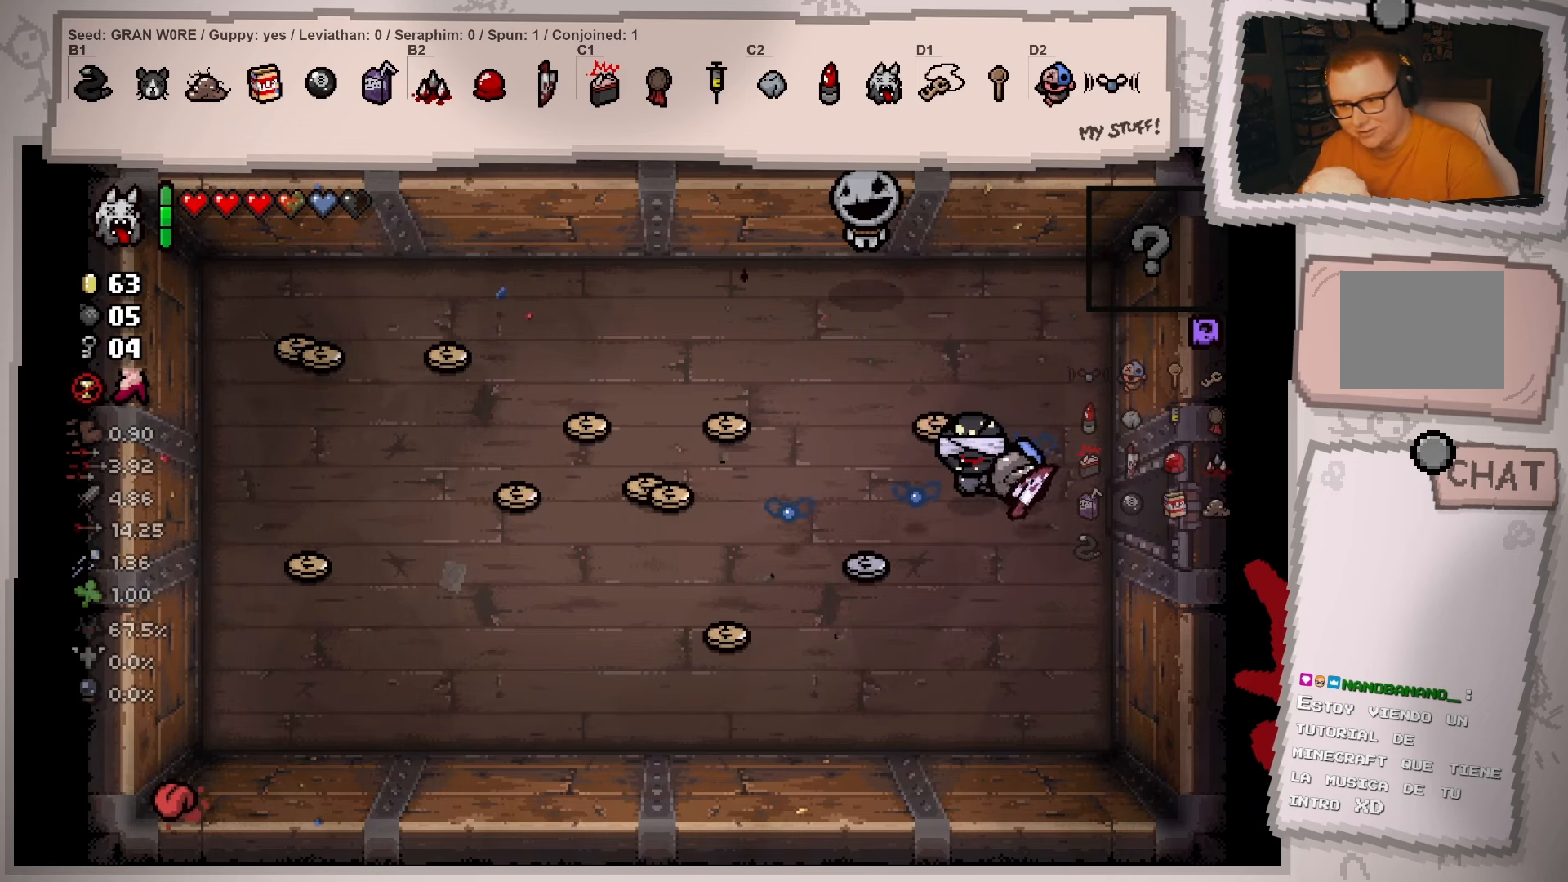
Gameplay with a controller (Xbox layout); each line is a JSON object with the inputs held at the frame after it. "events" lists button and stick changes between this image and that frame as [ms after this image, input, new state], when the widget could be followed in between. Not read: L3 R3.
{"buttons": [], "left_stick": "center", "right_stick": "center", "events": [[150, "left_stick", "up-left"], [217, "left_stick", "center"]]}
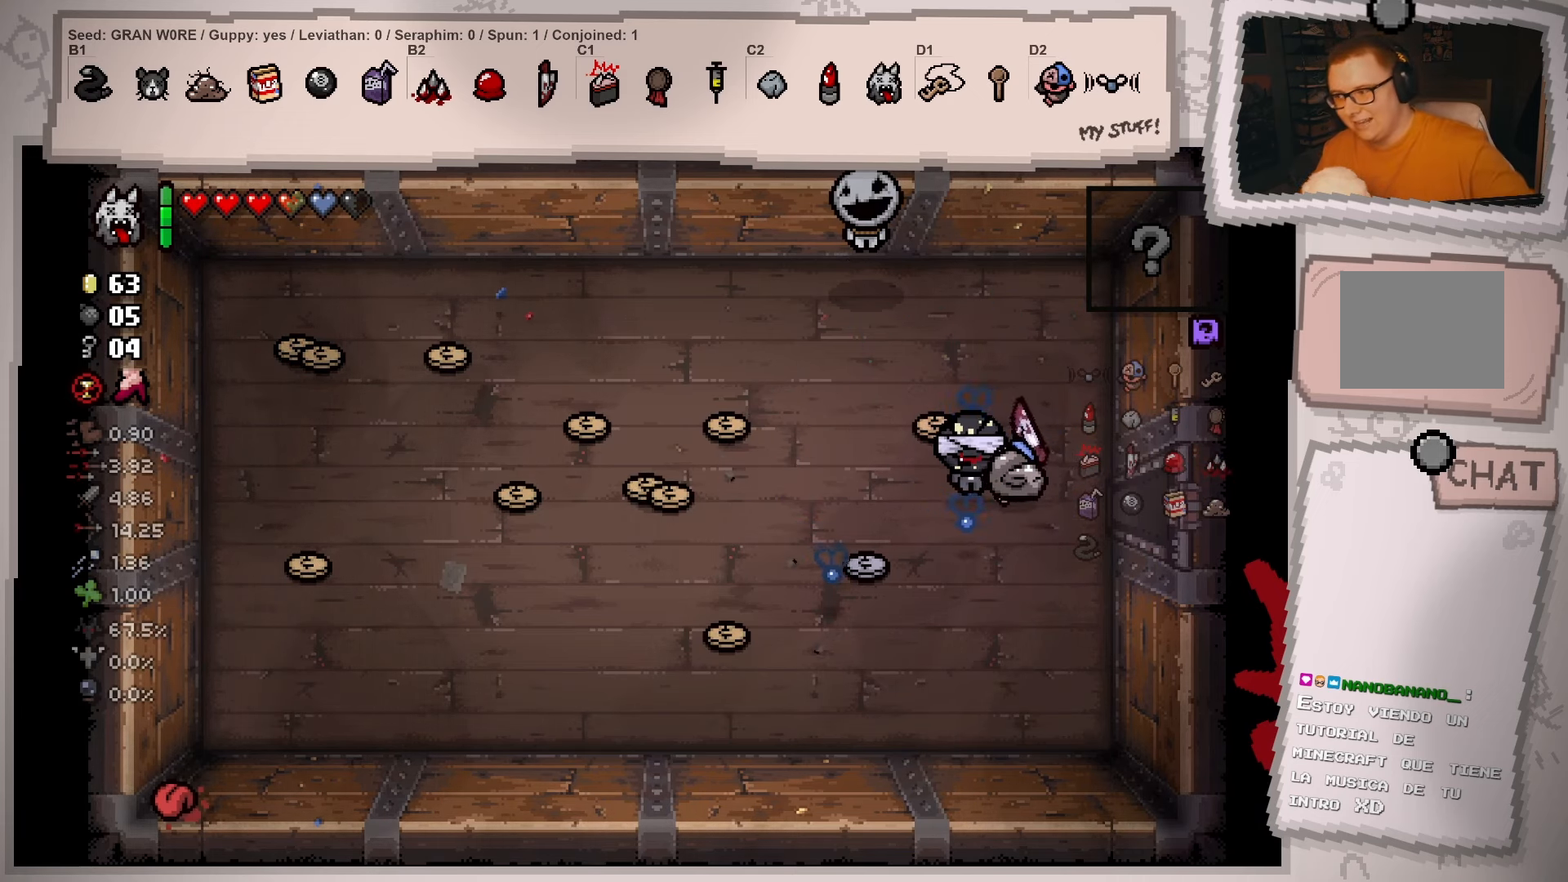
{"buttons": [], "left_stick": "down-left", "right_stick": "center", "events": [[283, "left_stick", "down-left"]]}
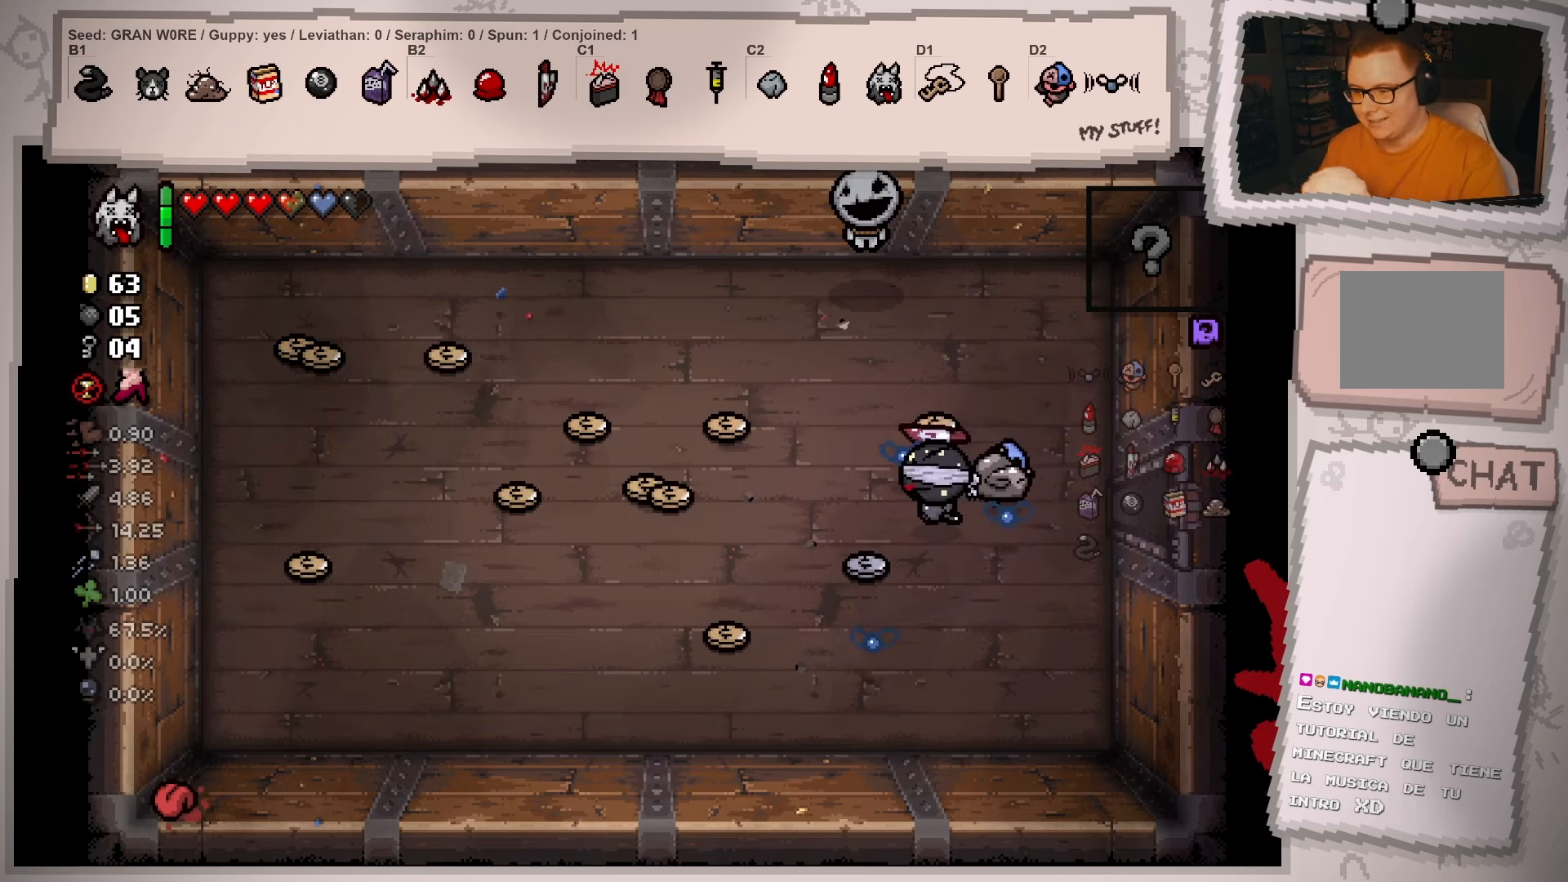
{"buttons": [], "left_stick": "down-left", "right_stick": "center", "events": []}
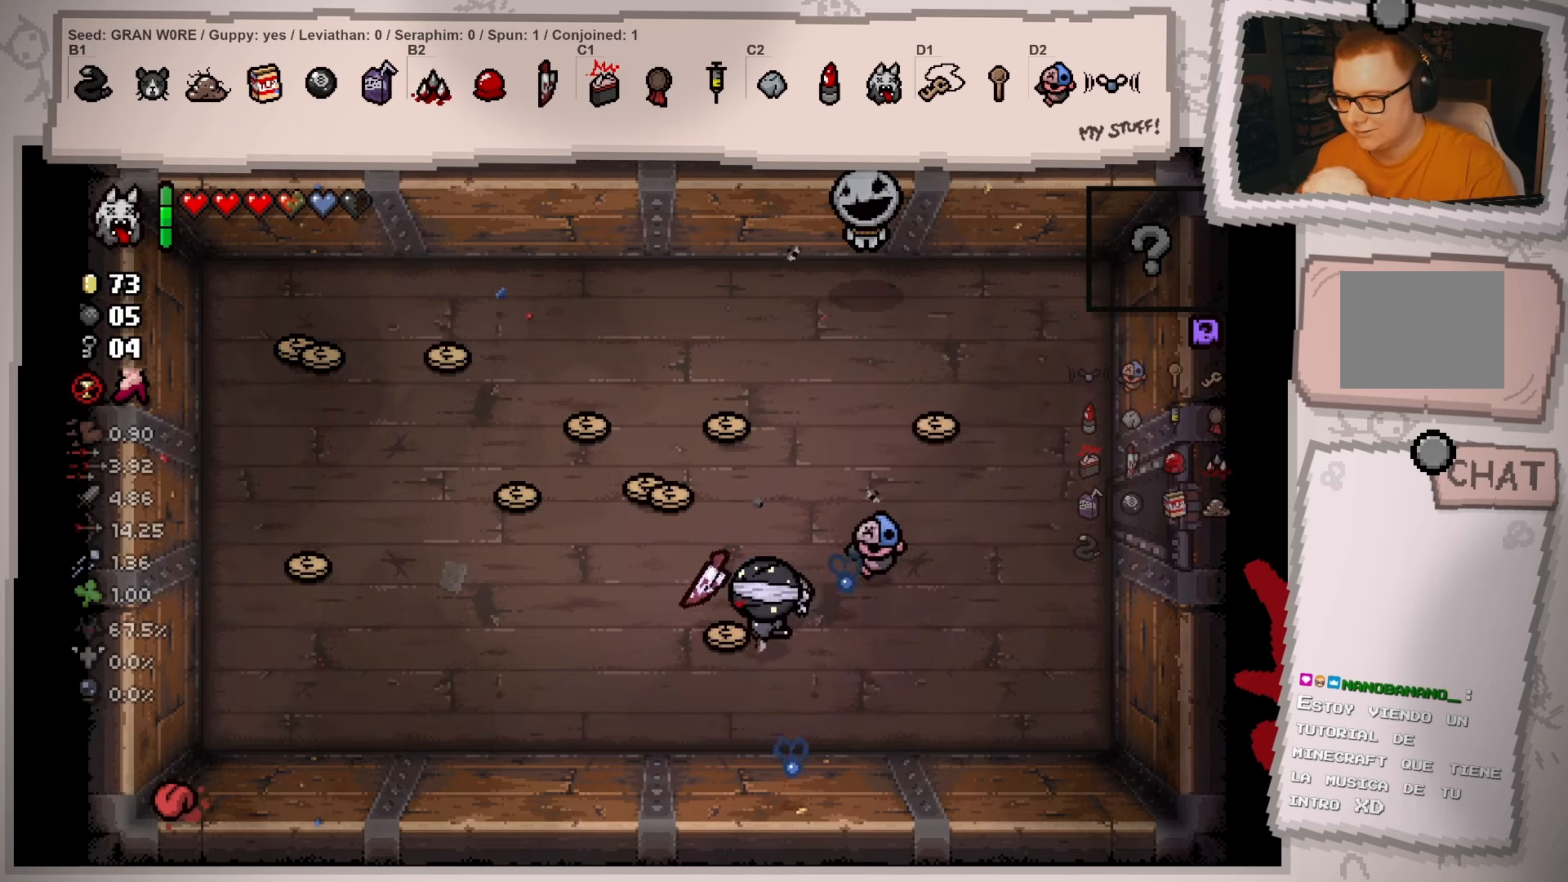
{"buttons": [], "left_stick": "up-right", "right_stick": "center", "events": [[167, "left_stick", "up-right"]]}
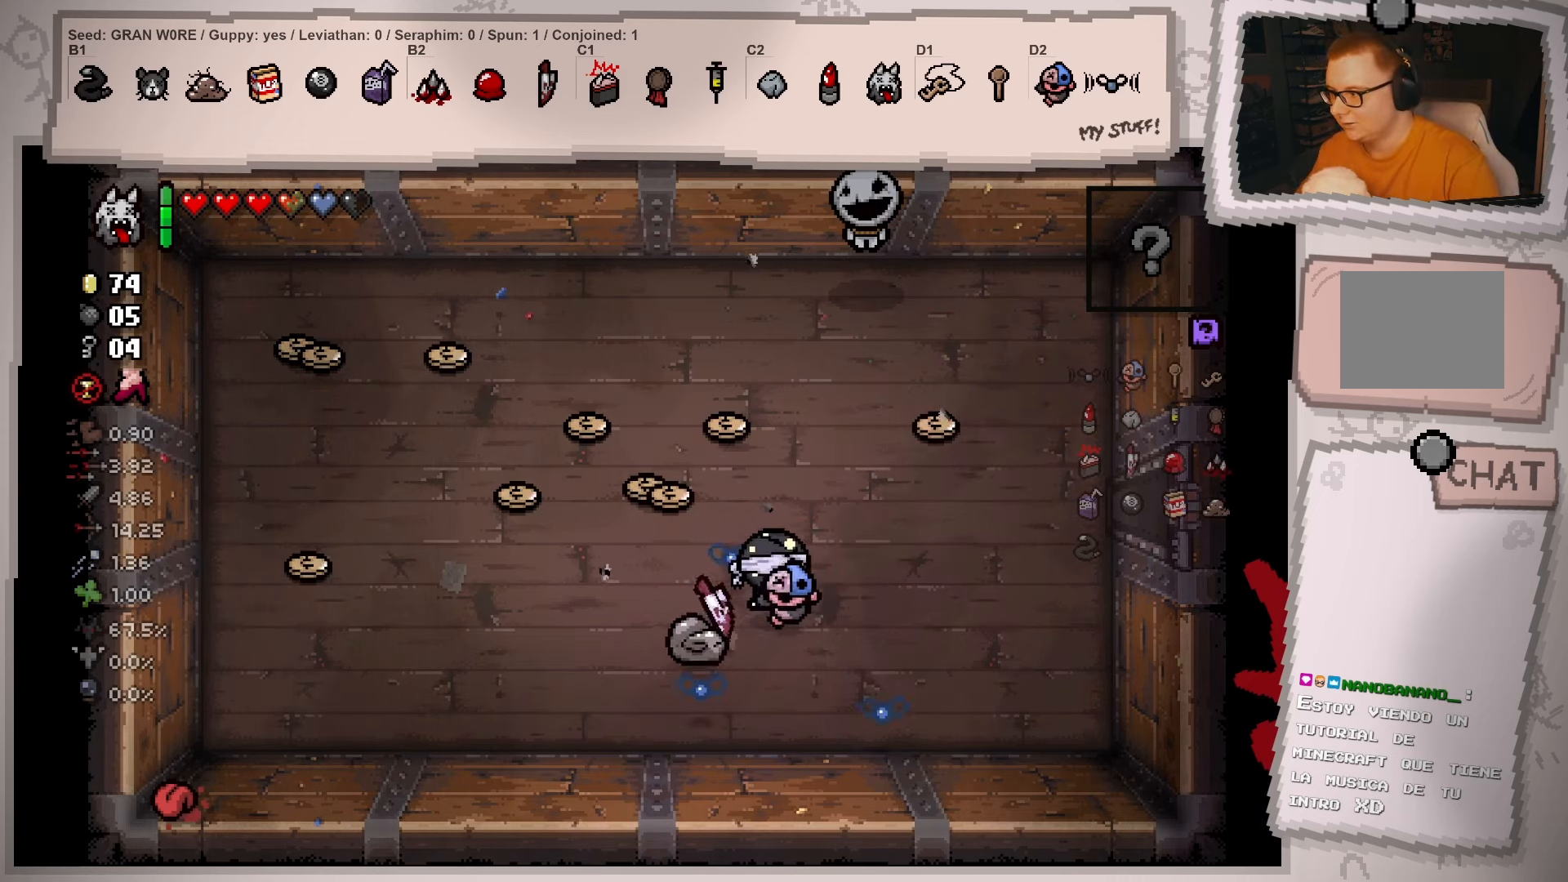
{"buttons": [], "left_stick": "up-right", "right_stick": "center", "events": []}
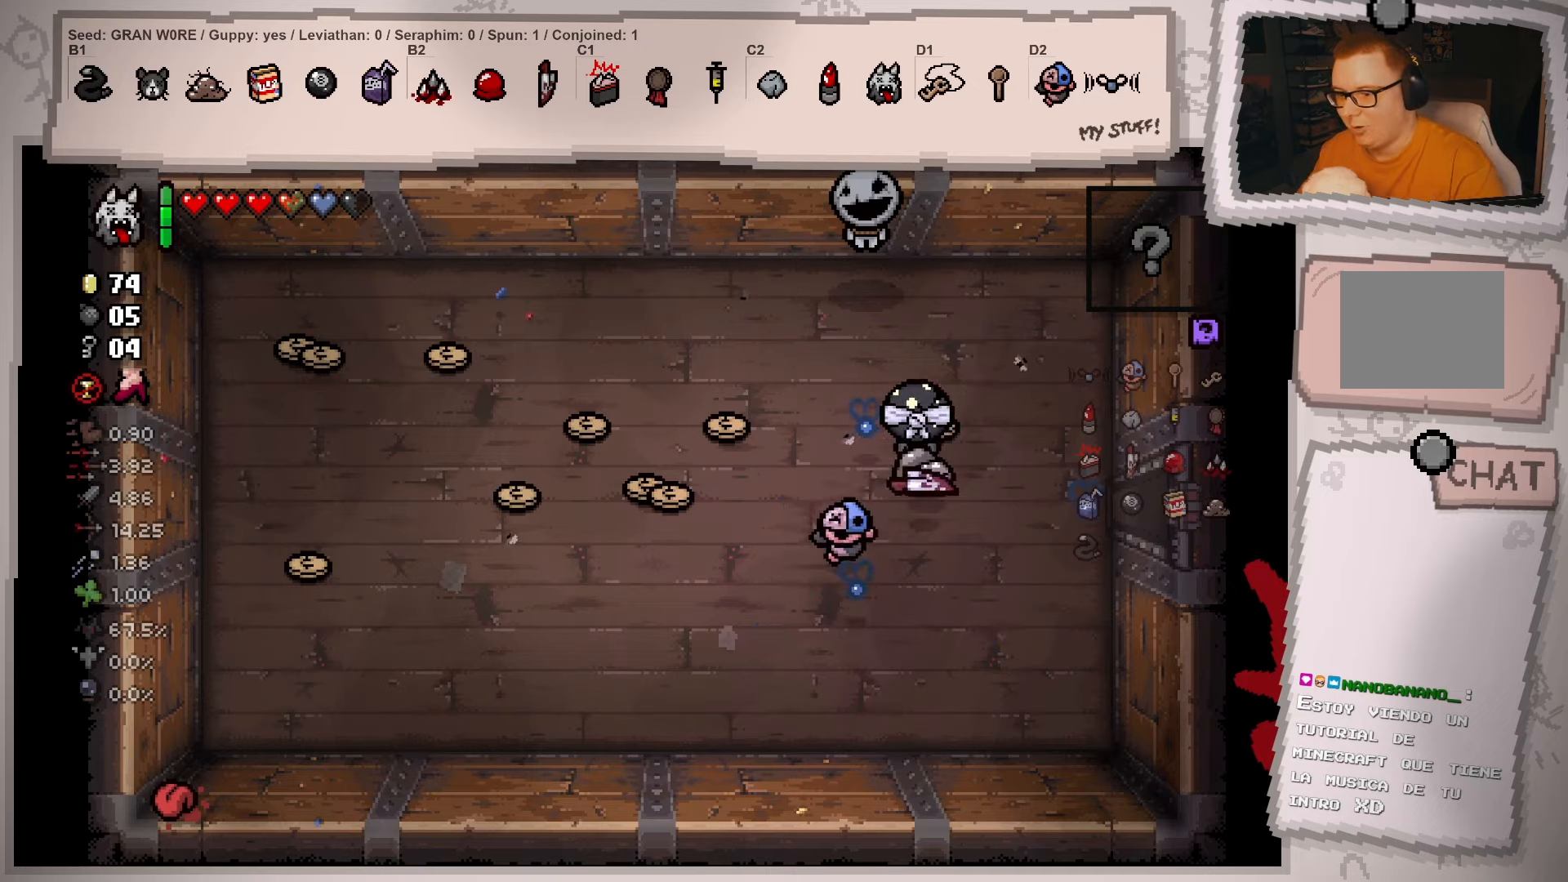
{"buttons": [], "left_stick": "down-left", "right_stick": "center", "events": [[100, "left_stick", "up-left"], [250, "left_stick", "down-left"]]}
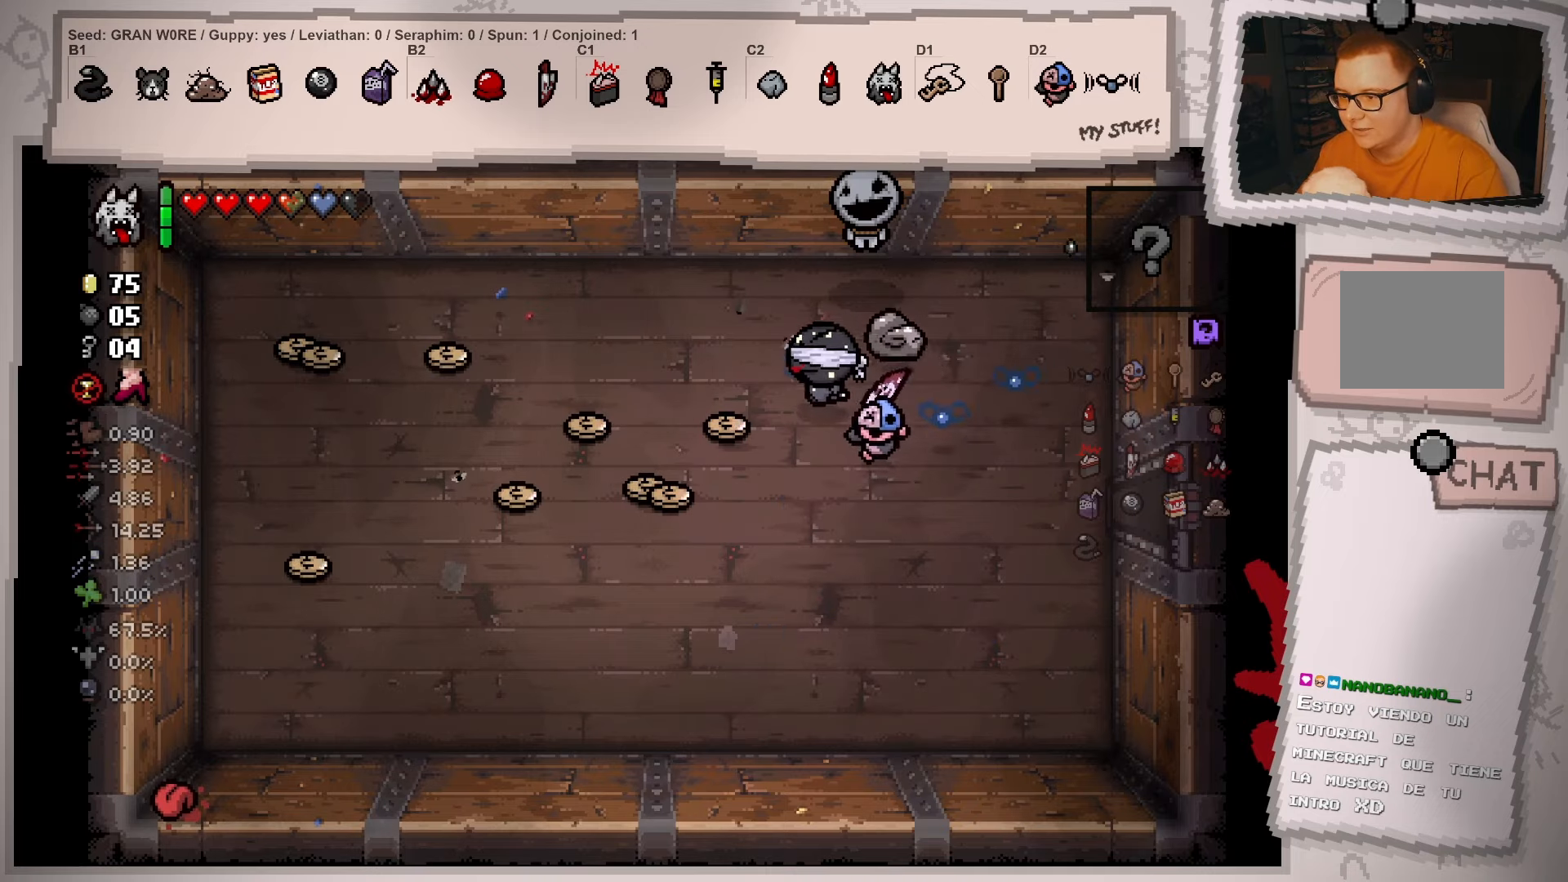
{"buttons": [], "left_stick": "up-left", "right_stick": "center", "events": [[484, "left_stick", "up-left"]]}
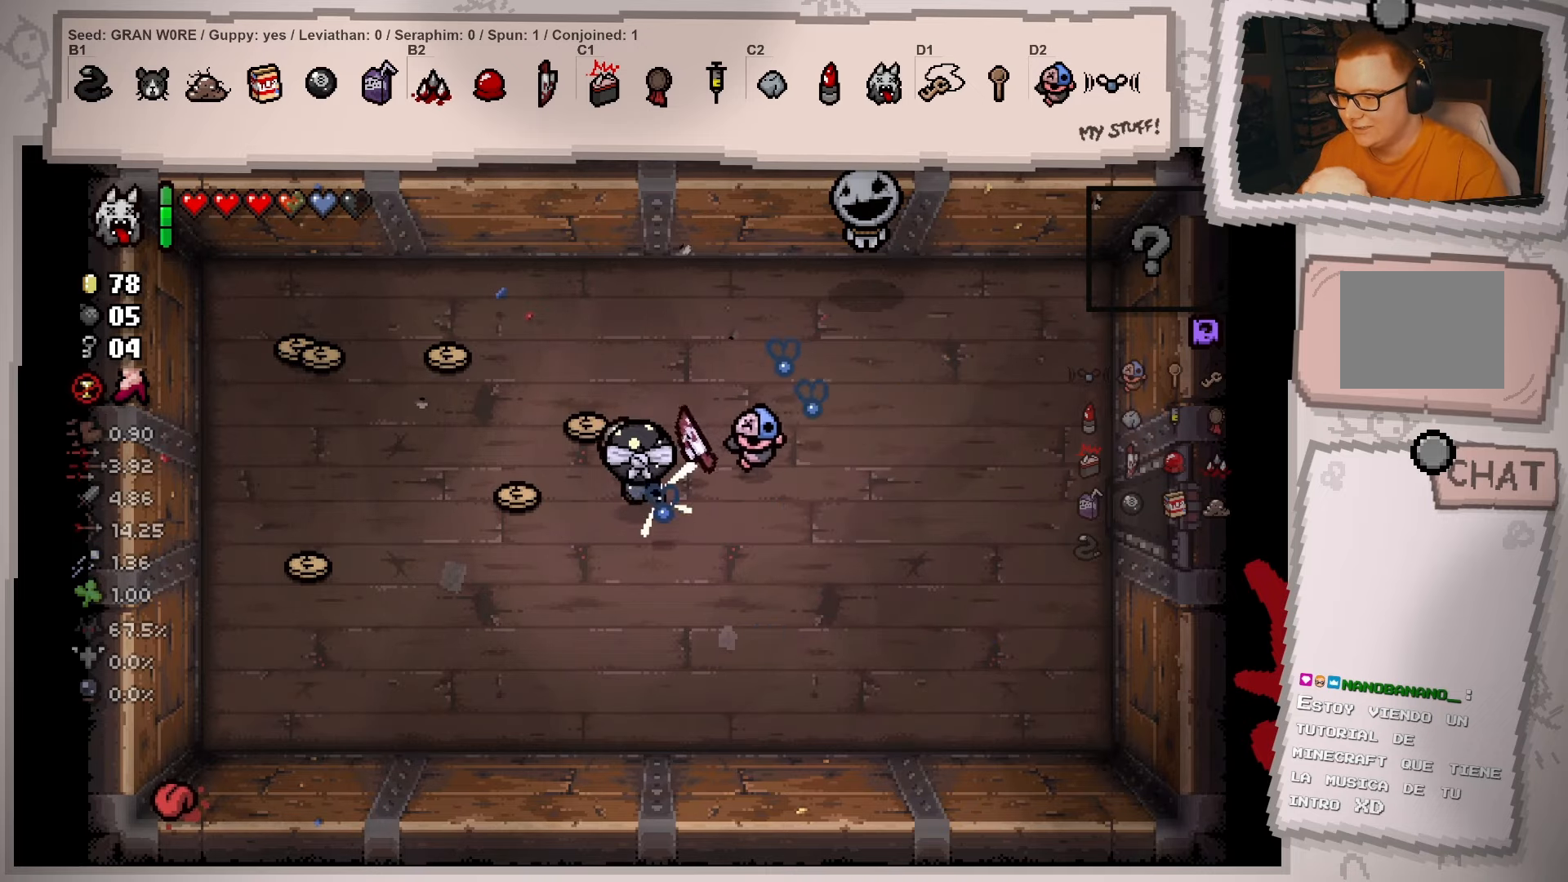
{"buttons": [], "left_stick": "down", "right_stick": "center", "events": [[317, "left_stick", "down-left"], [417, "left_stick", "down"]]}
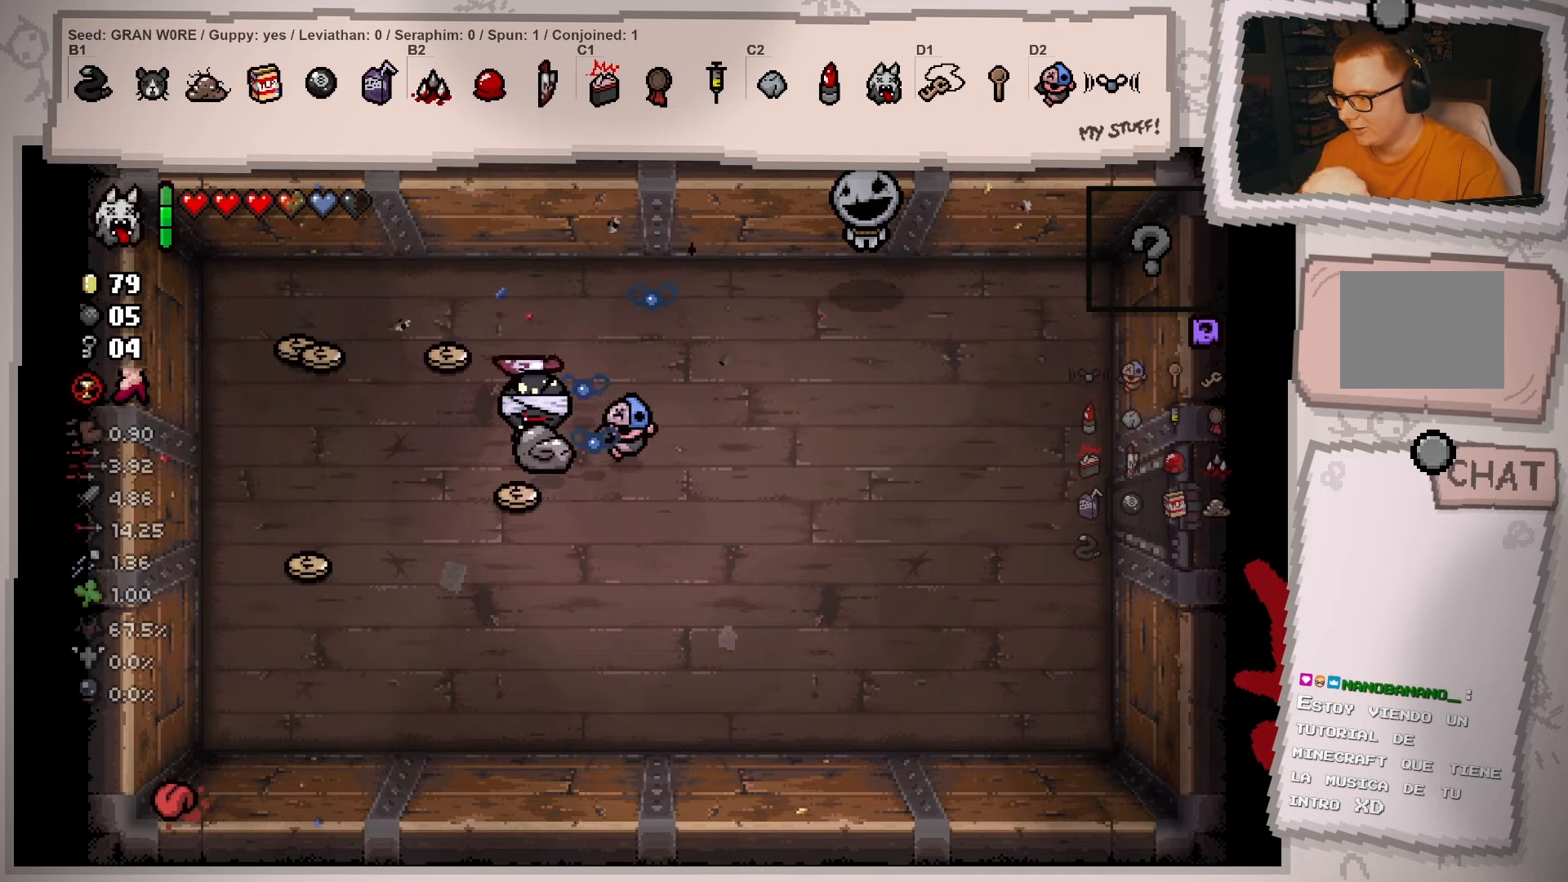
{"buttons": [], "left_stick": "up", "right_stick": "center", "events": [[184, "left_stick", "up-left"], [351, "left_stick", "up"]]}
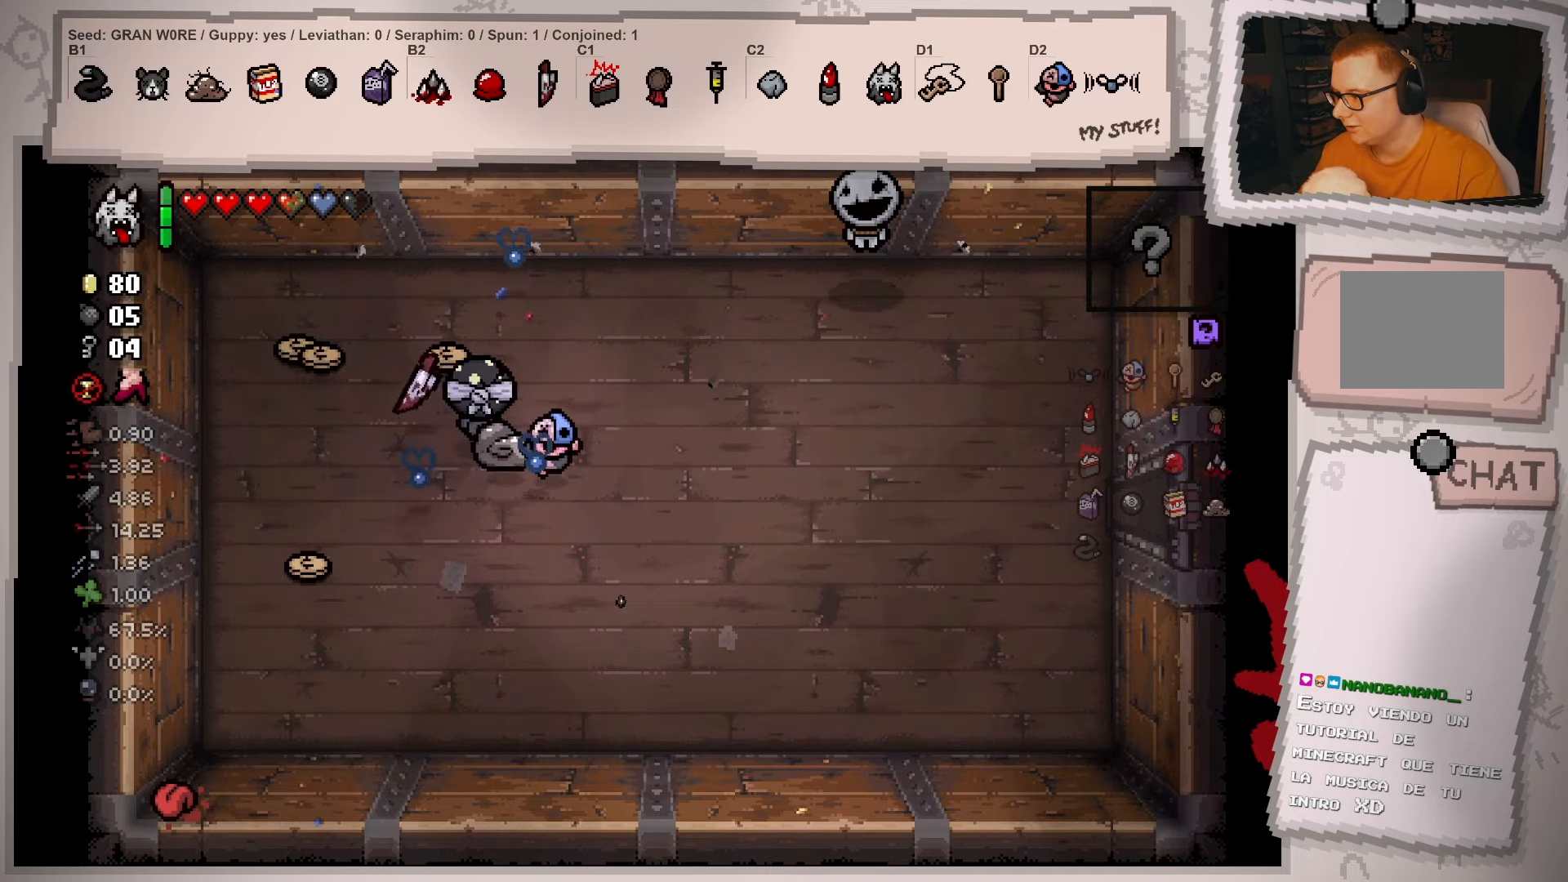
{"buttons": [], "left_stick": "down-left", "right_stick": "center", "events": [[167, "left_stick", "left"], [234, "left_stick", "down-left"]]}
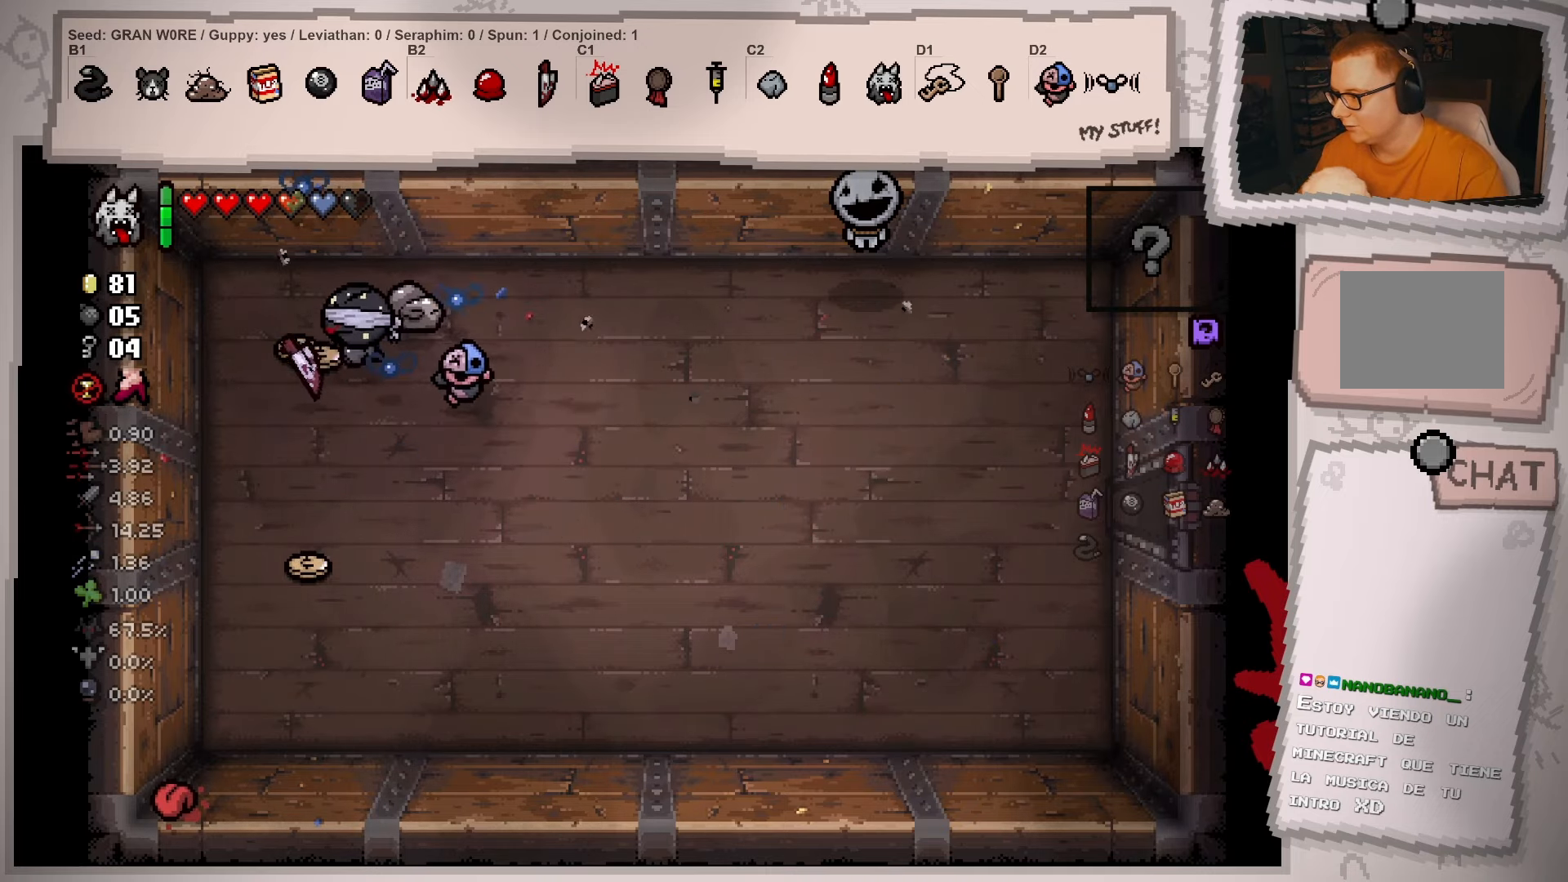
{"buttons": [], "left_stick": "down-right", "right_stick": "center", "events": [[217, "left_stick", "down"], [484, "left_stick", "down-right"]]}
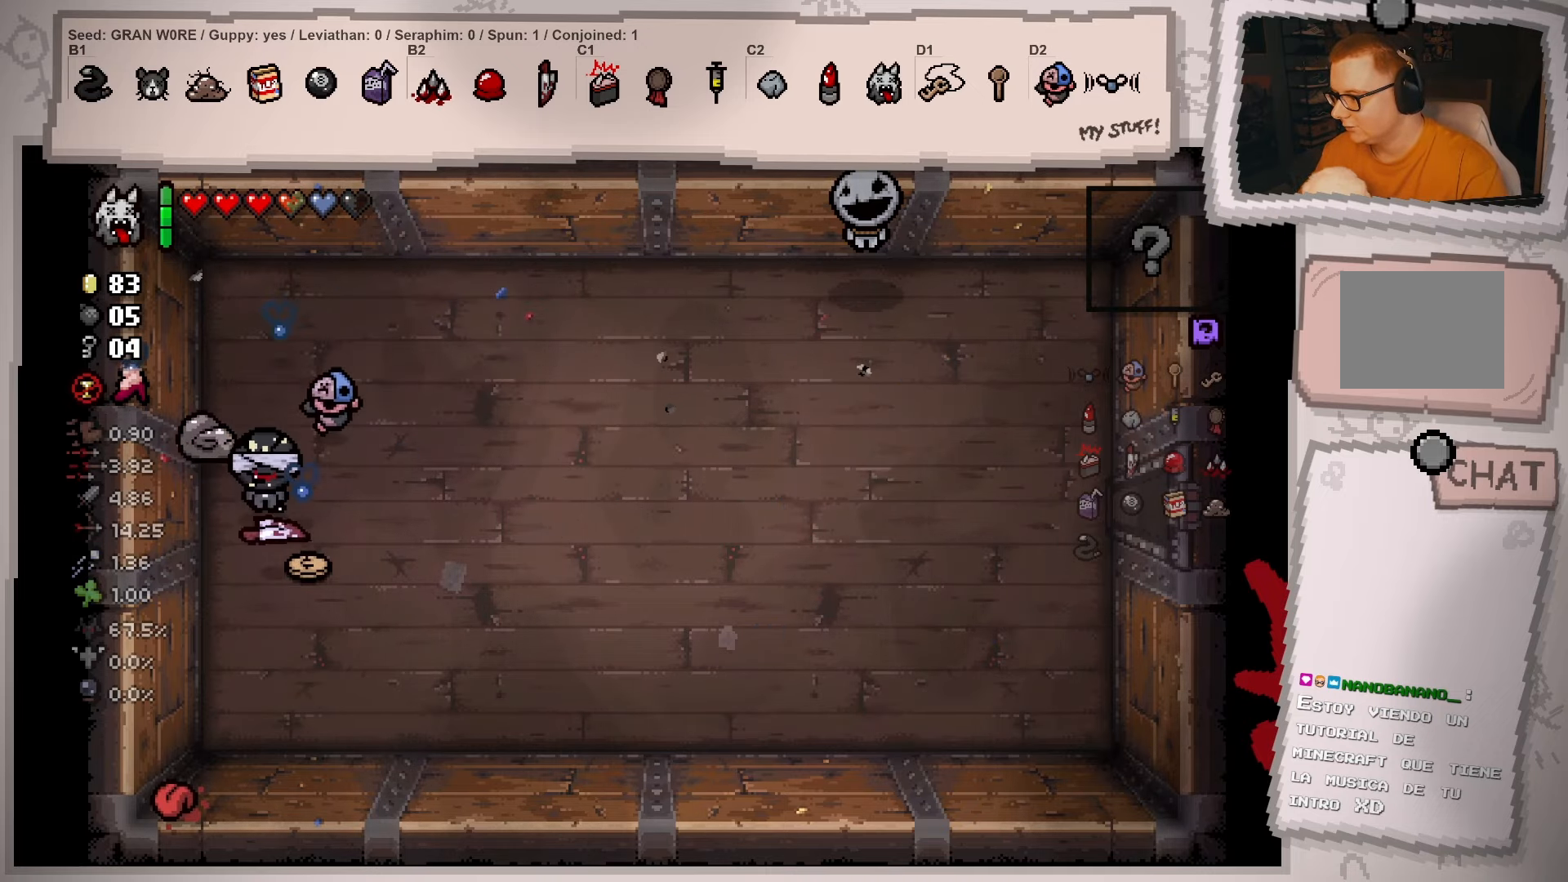
{"buttons": ["L2"], "left_stick": "right", "right_stick": "center", "events": [[183, "left_stick", "right"], [300, "L2", "down"]]}
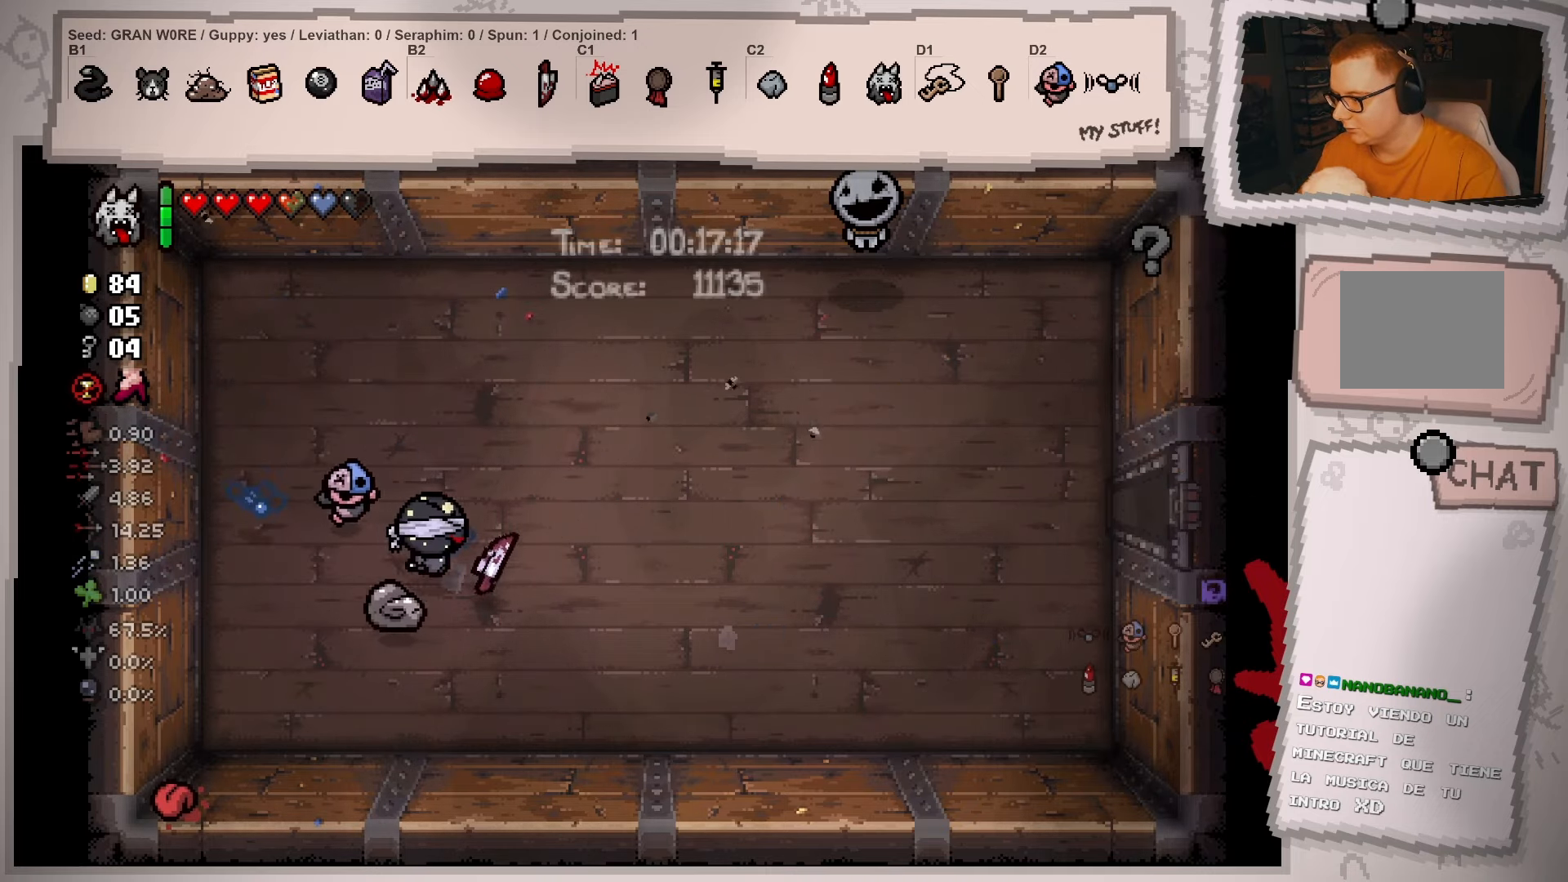
{"buttons": ["L2"], "left_stick": "right", "right_stick": "center", "events": []}
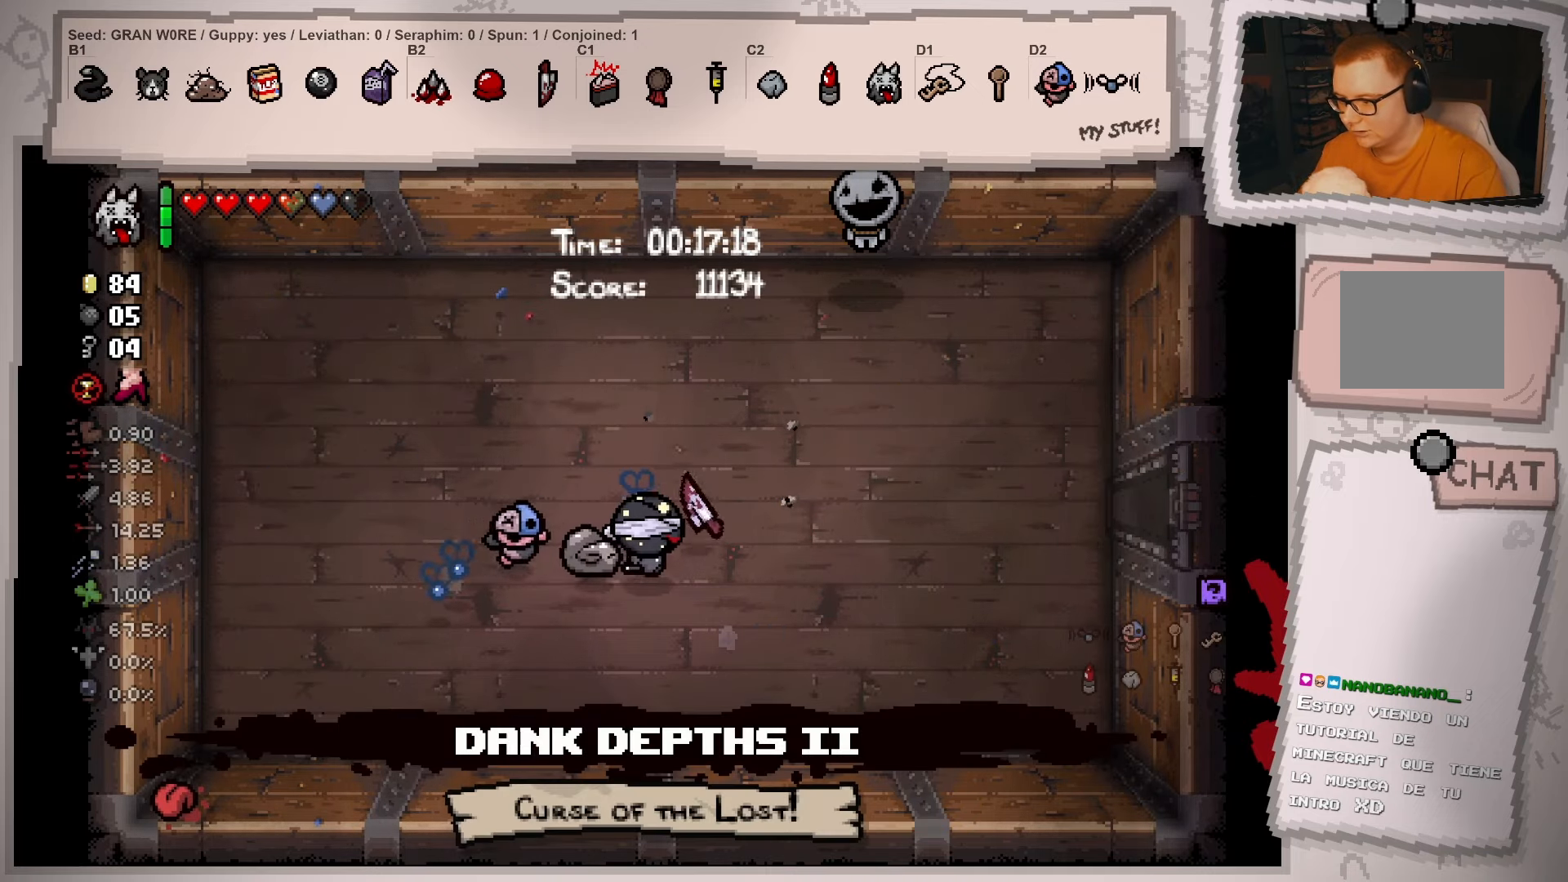
{"buttons": ["L2"], "left_stick": "right", "right_stick": "left", "events": [[83, "right_stick", "left"]]}
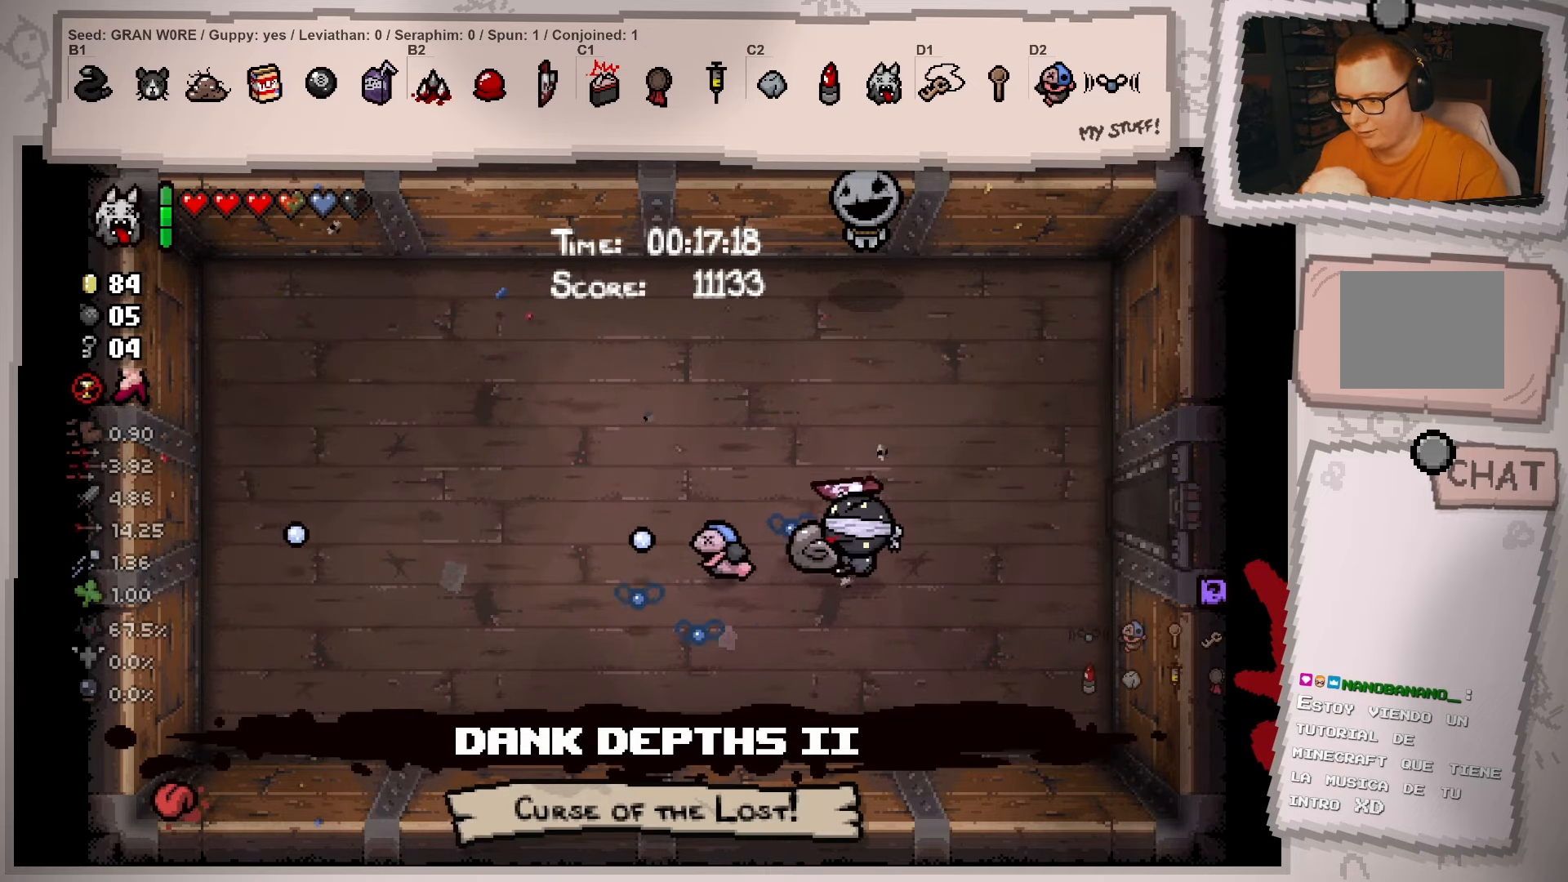
{"buttons": ["L2"], "left_stick": "right", "right_stick": "left", "events": []}
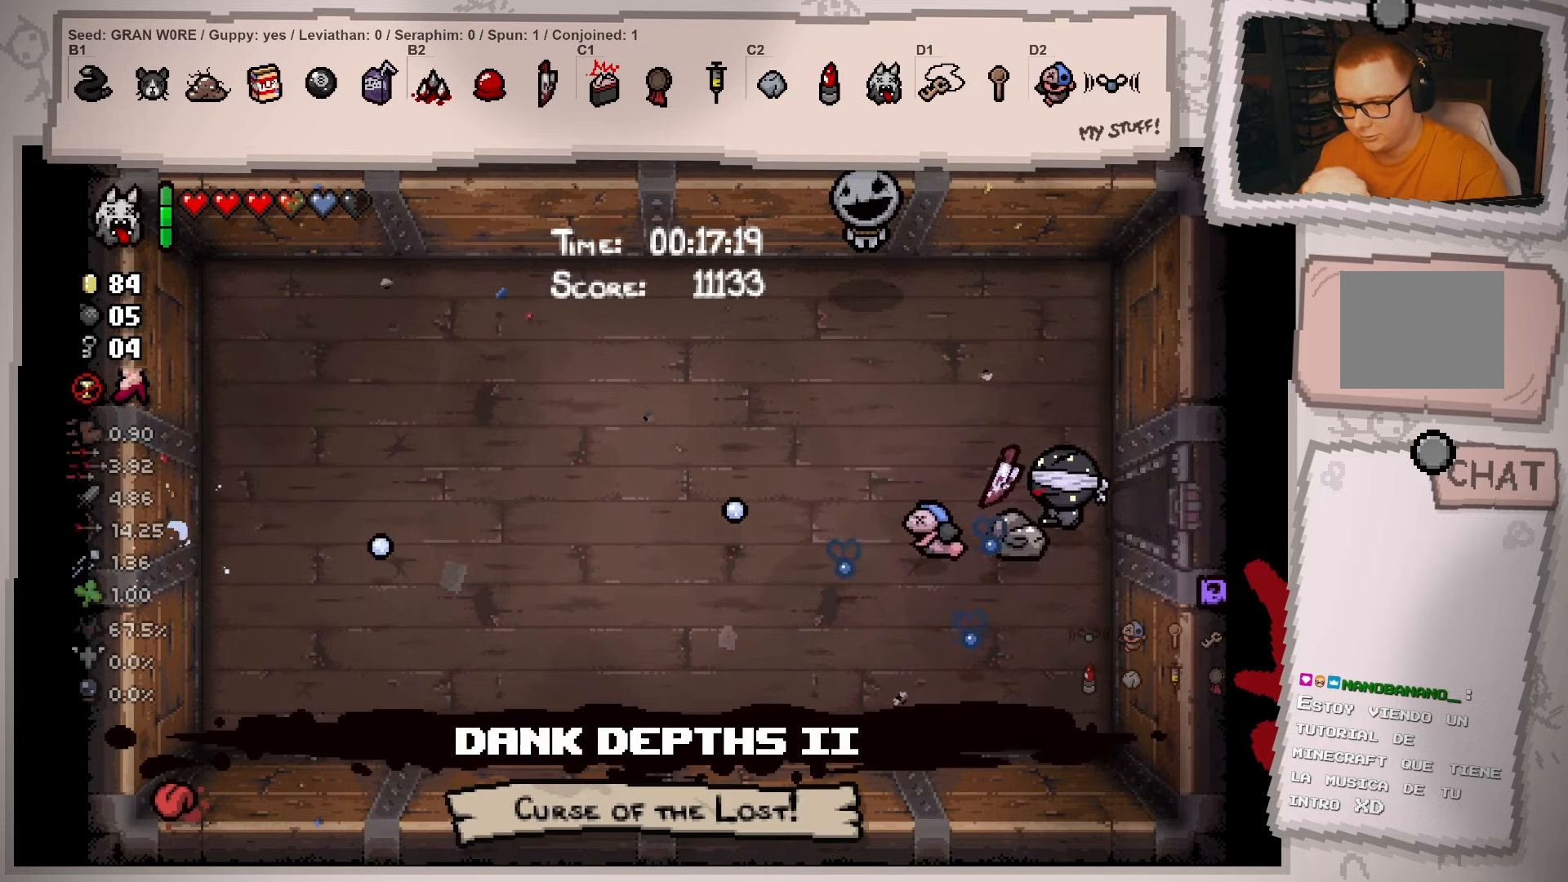
{"buttons": ["L2"], "left_stick": "right", "right_stick": "left", "events": [[284, "left_stick", "center"], [417, "left_stick", "right"]]}
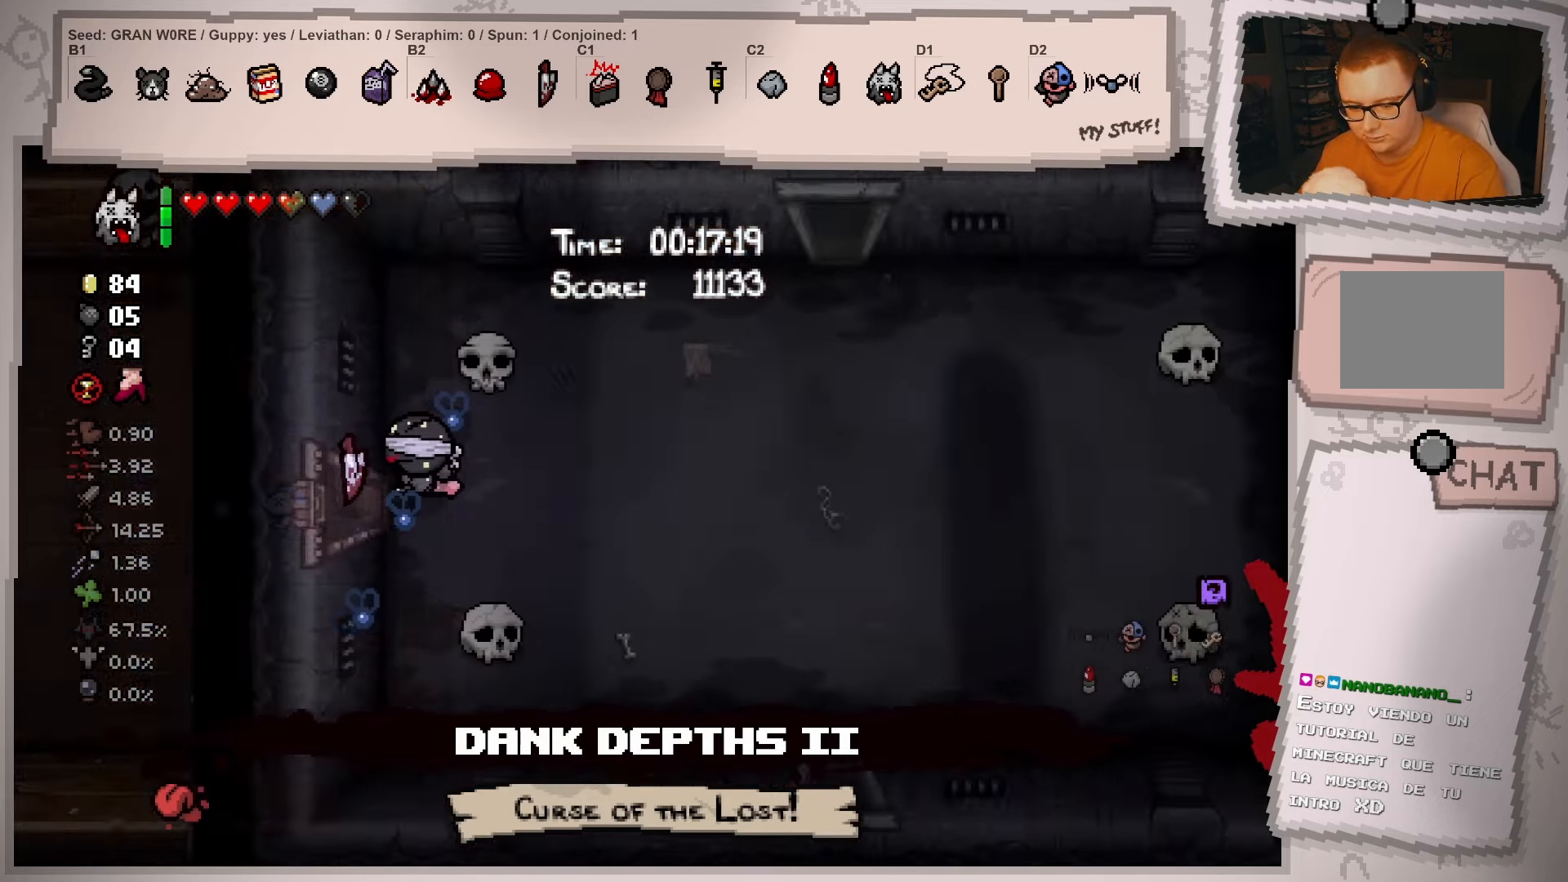
{"buttons": ["L2"], "left_stick": "right", "right_stick": "left", "events": []}
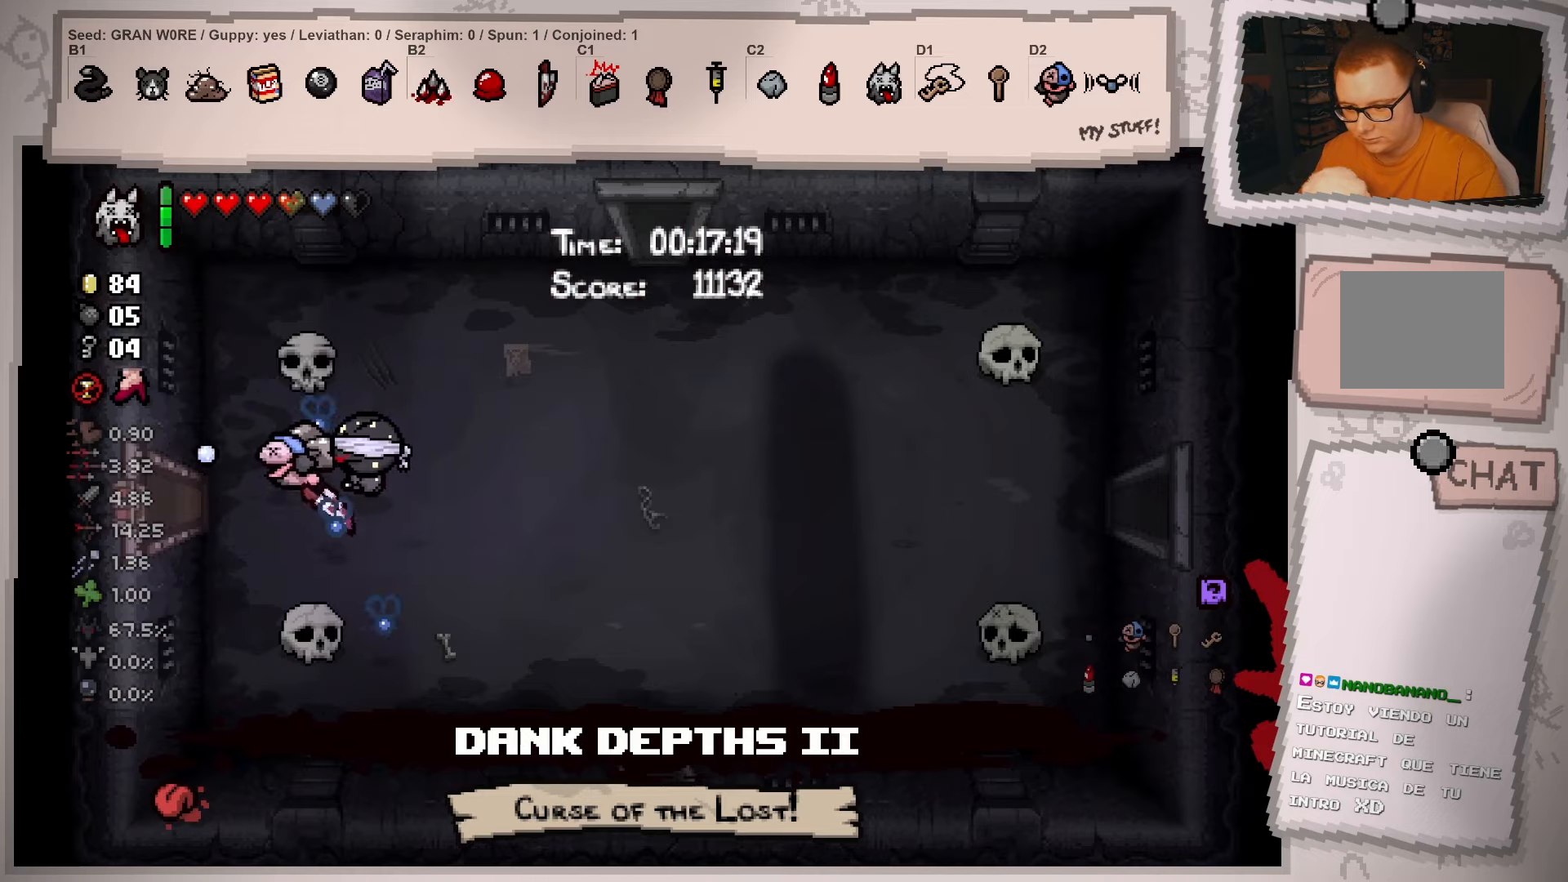
{"buttons": ["L2"], "left_stick": "up-right", "right_stick": "center", "events": [[267, "right_stick", "center"], [451, "left_stick", "up-right"]]}
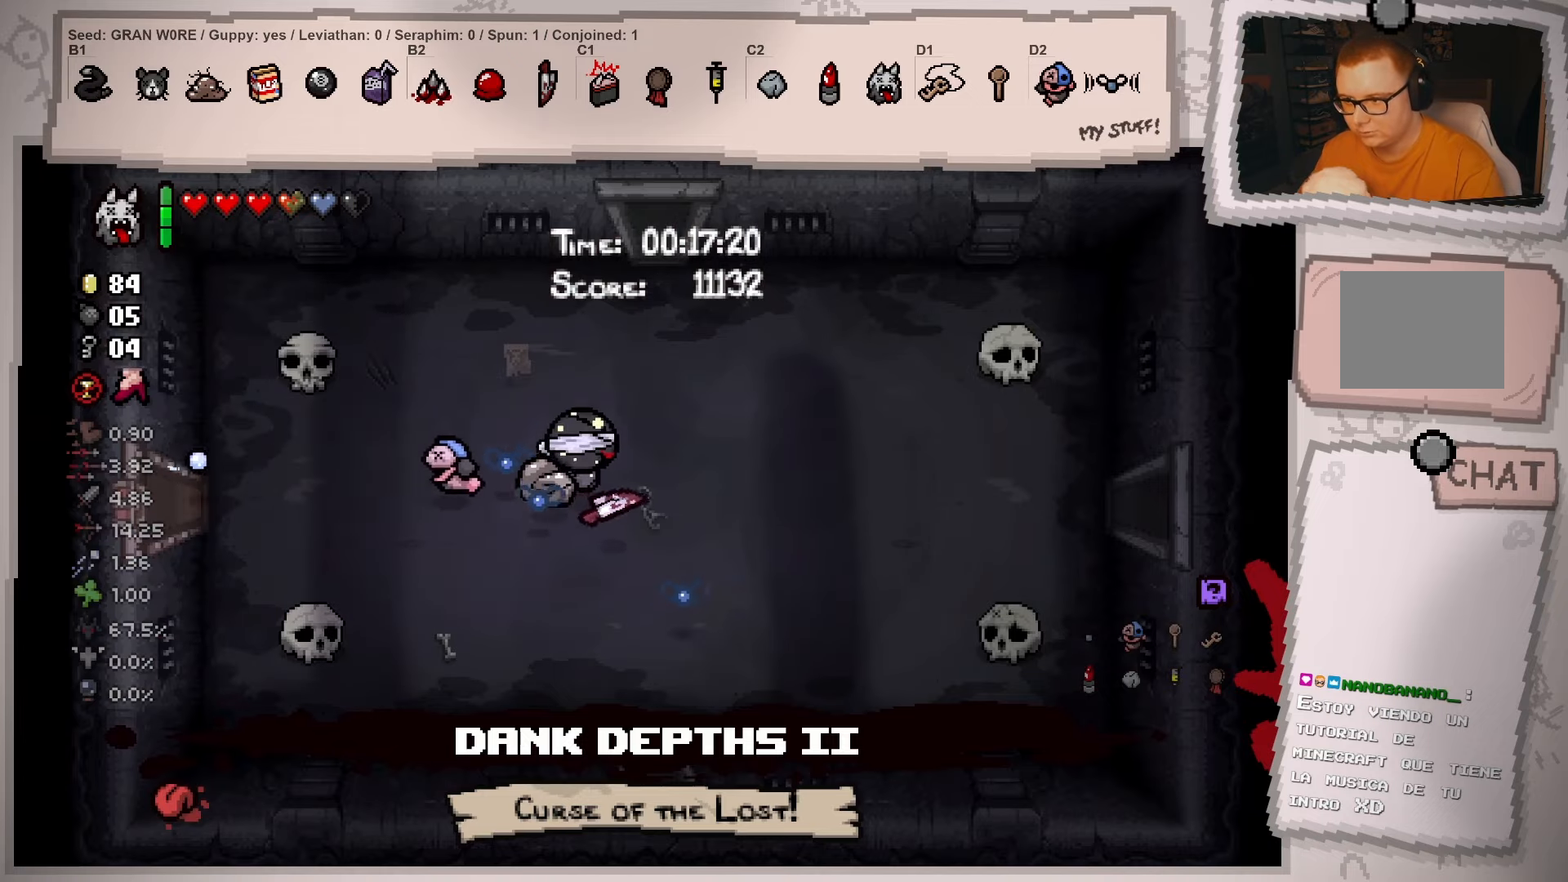
{"buttons": ["L2"], "left_stick": "up", "right_stick": "center", "events": [[233, "left_stick", "up"]]}
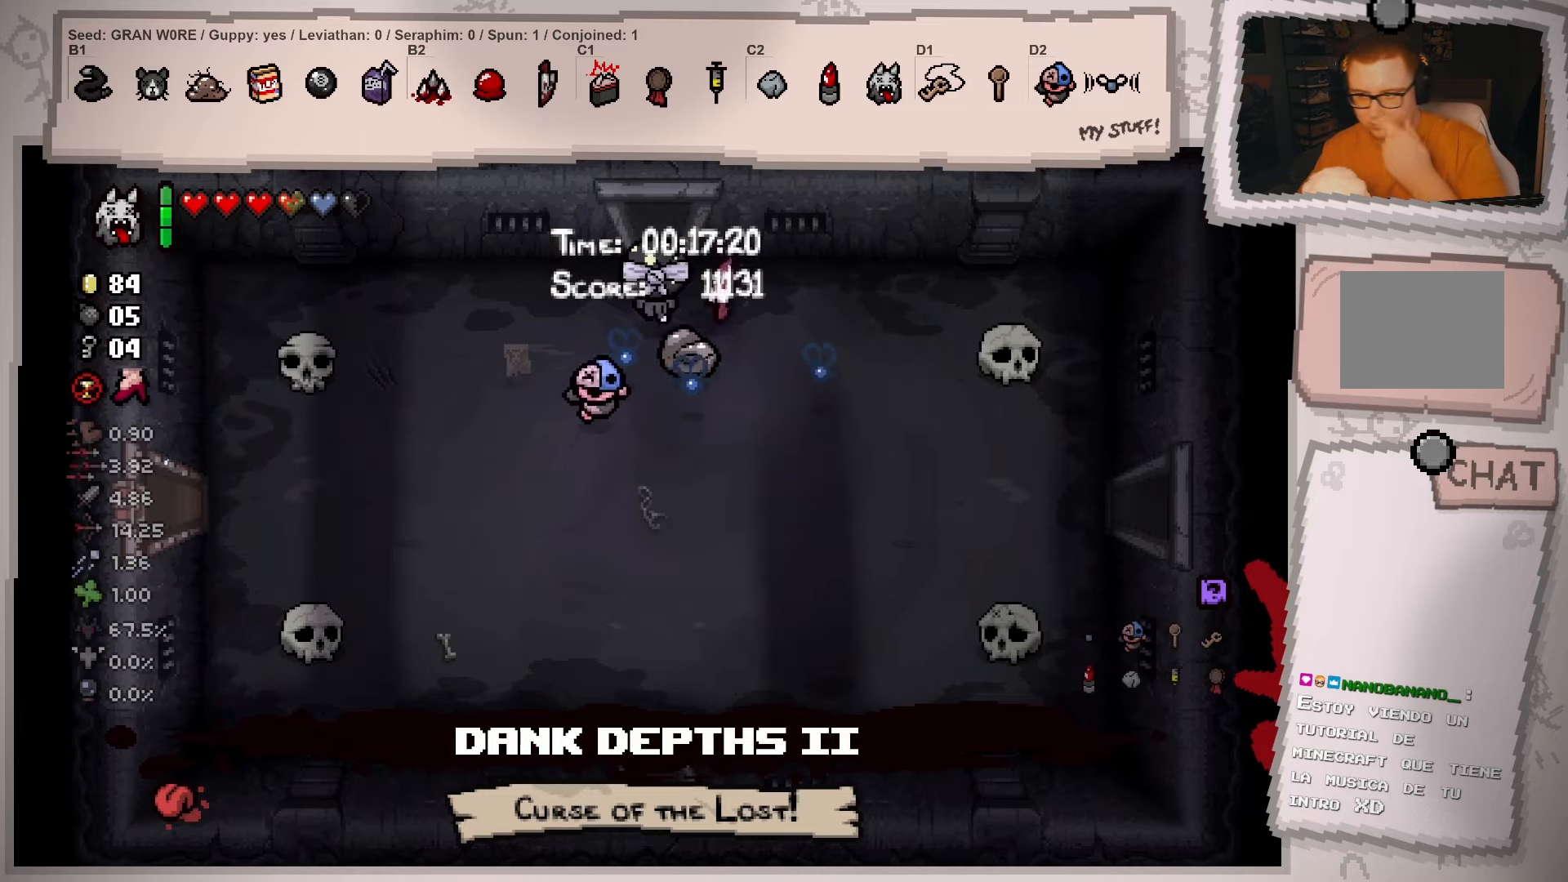
{"buttons": ["L2"], "left_stick": "center", "right_stick": "center", "events": [[334, "left_stick", "center"]]}
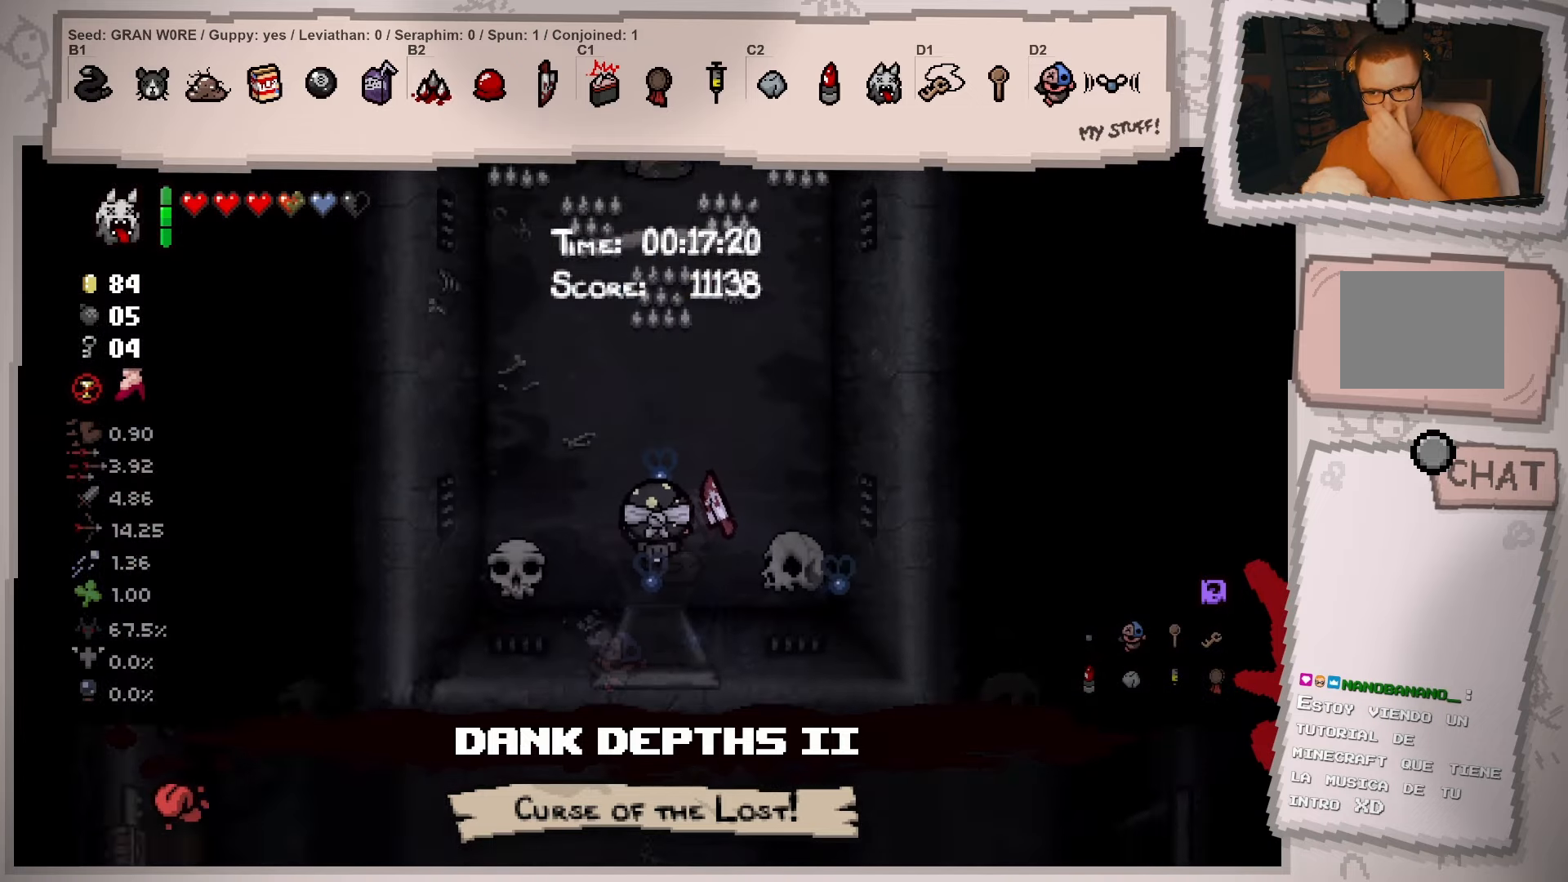
{"buttons": [], "left_stick": "up", "right_stick": "center", "events": [[100, "L2", "up"], [500, "left_stick", "up"]]}
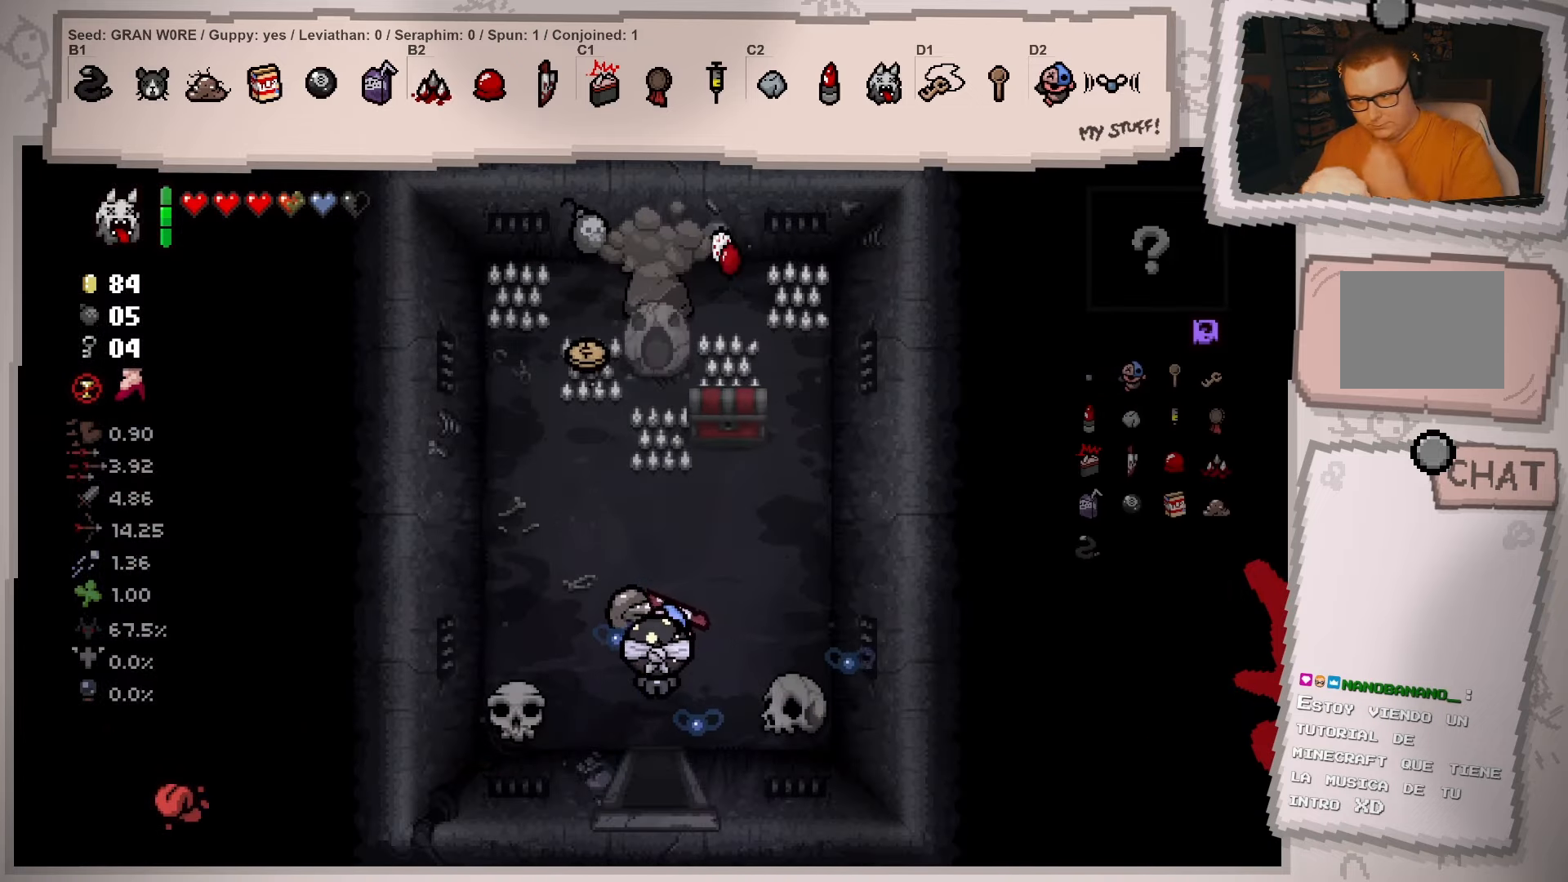
{"buttons": [], "left_stick": "up-right", "right_stick": "center", "events": [[167, "left_stick", "center"], [284, "left_stick", "up-right"]]}
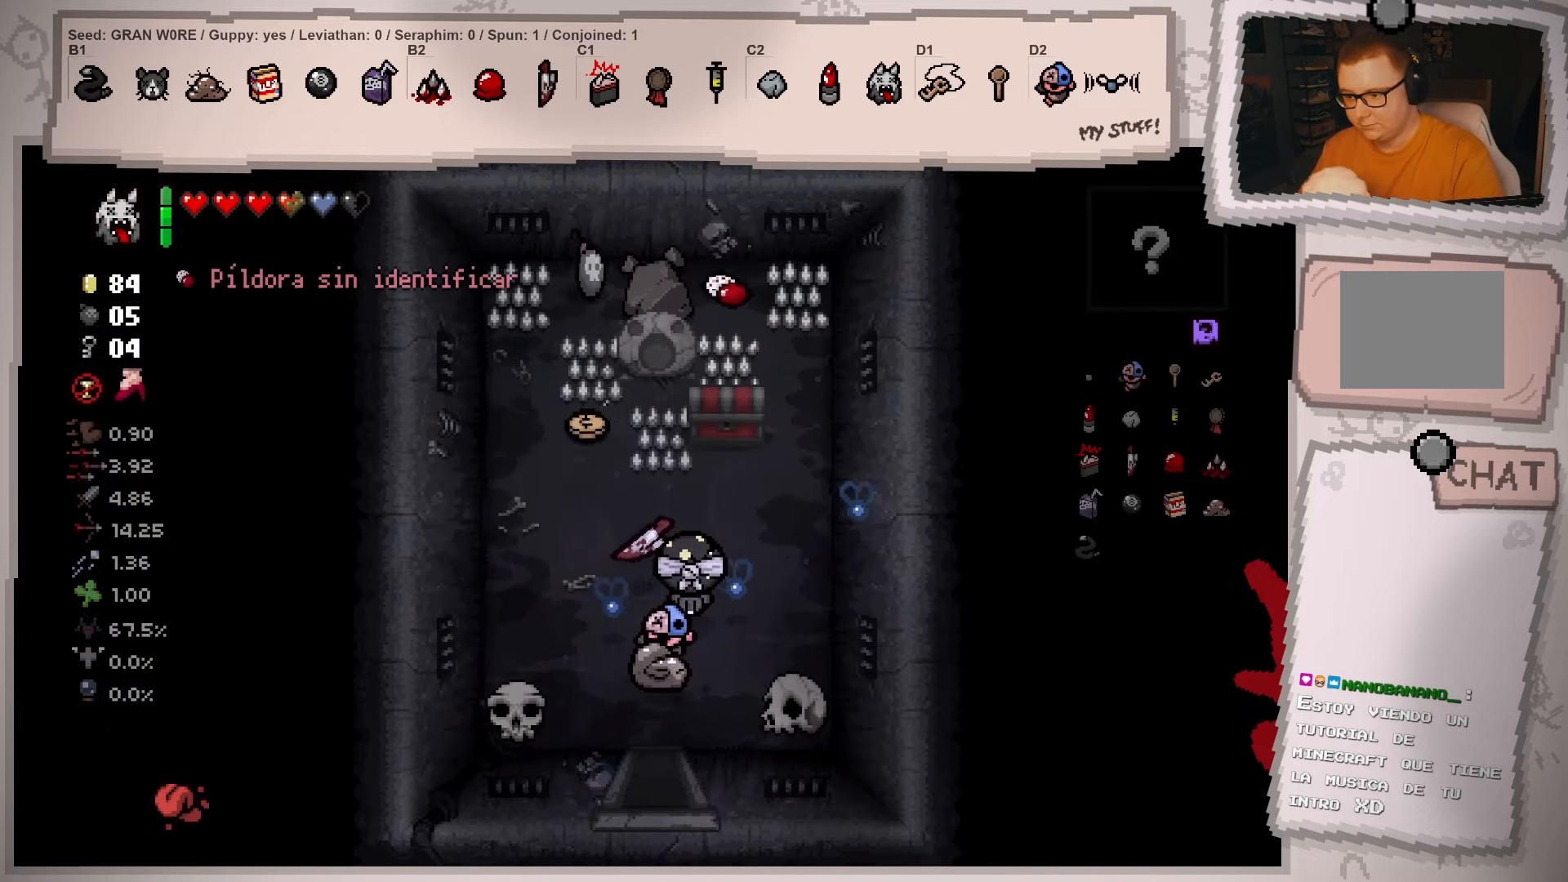
{"buttons": [], "left_stick": "down", "right_stick": "center", "events": [[233, "left_stick", "up"], [400, "left_stick", "down"]]}
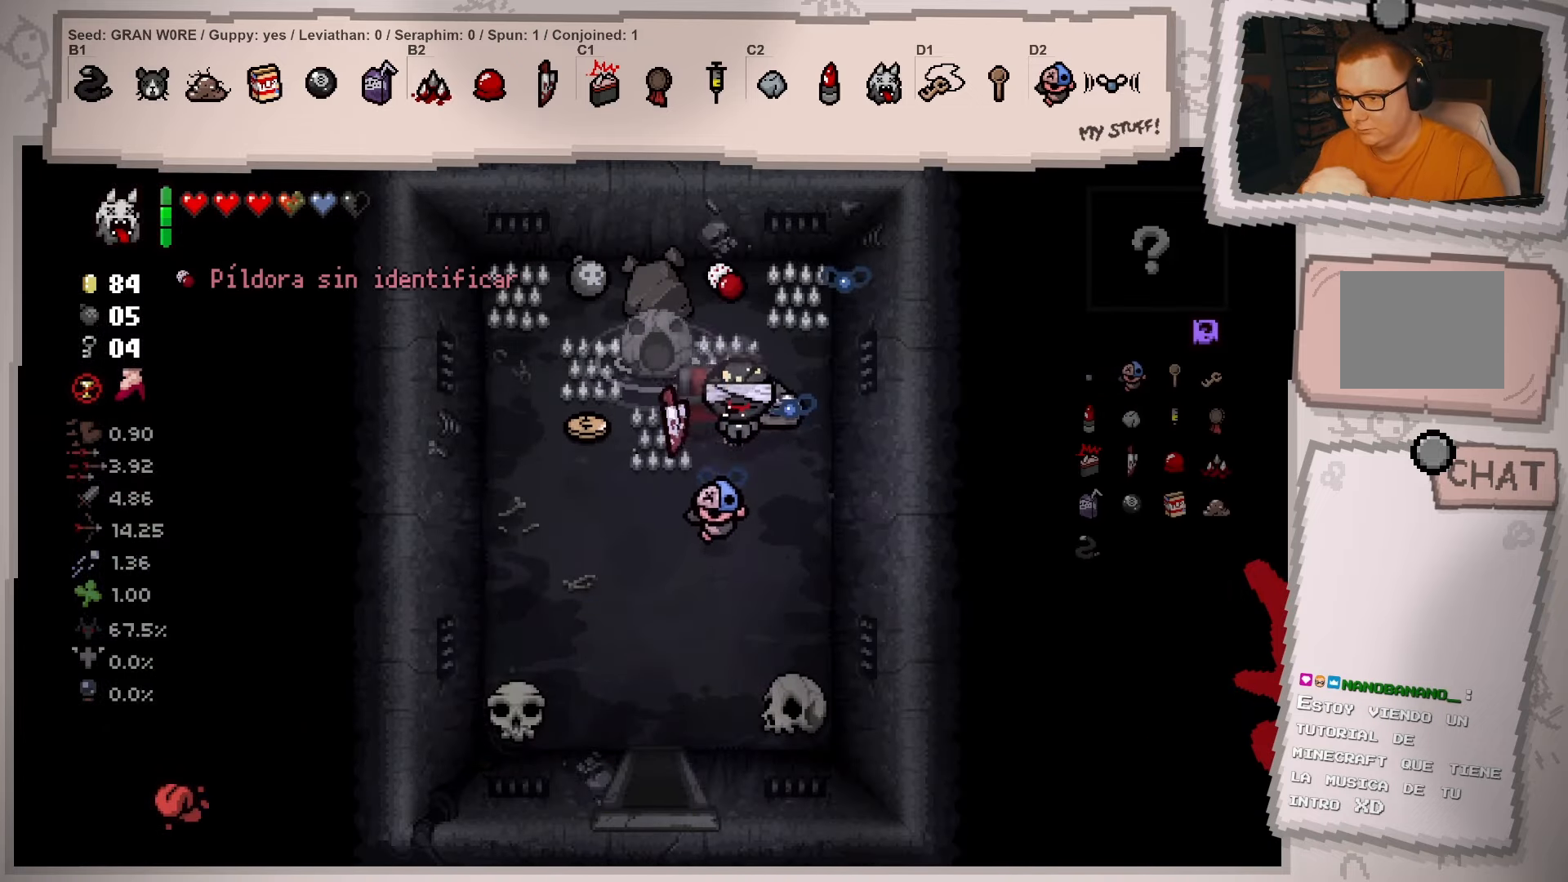
{"buttons": [], "left_stick": "down", "right_stick": "center", "events": []}
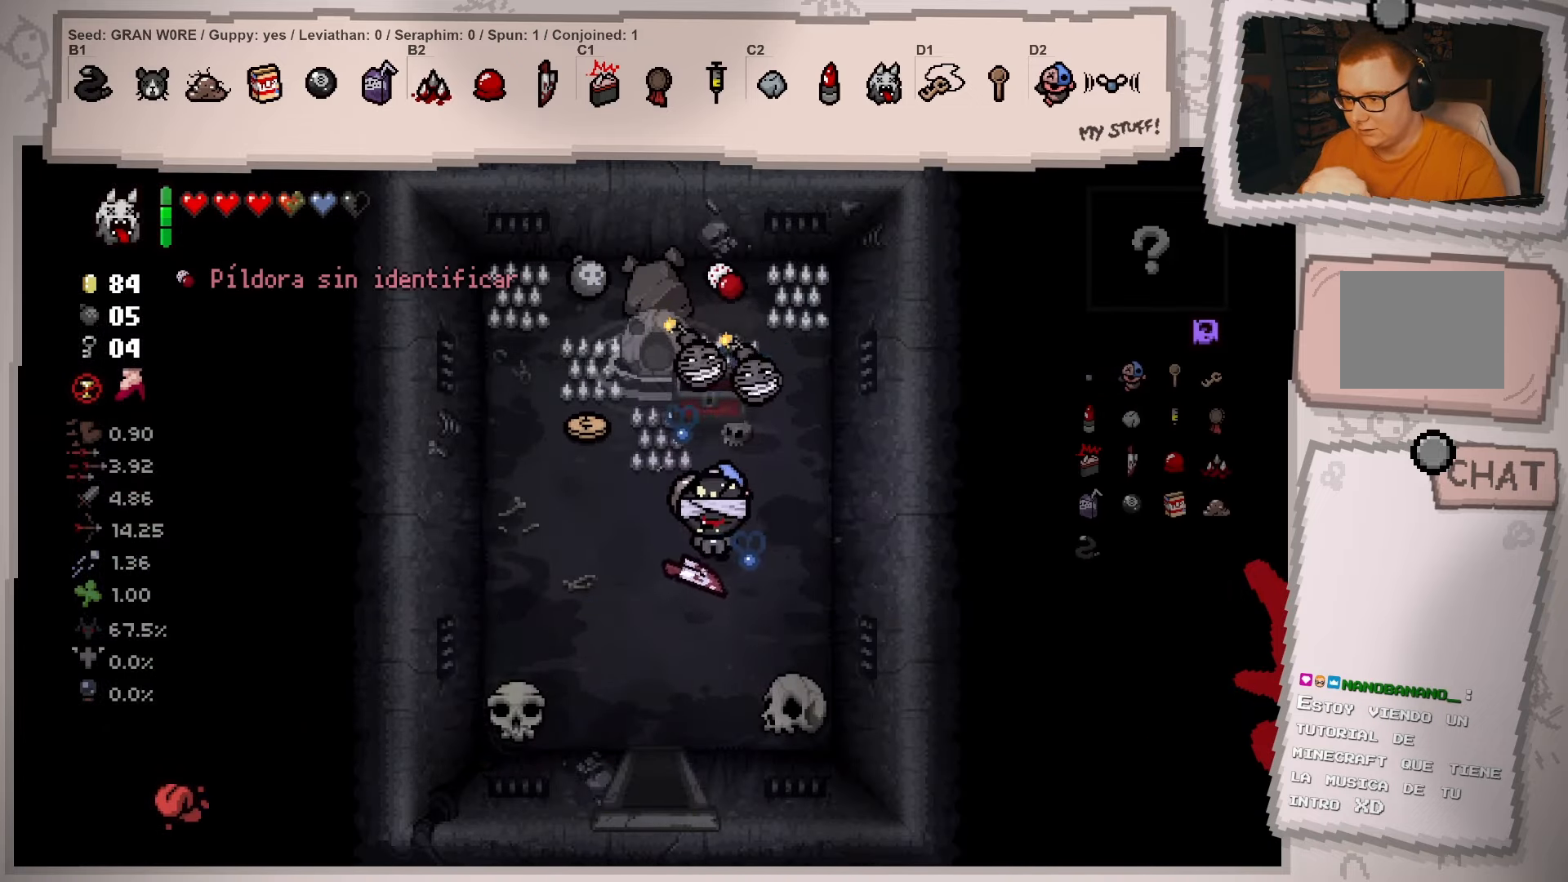
{"buttons": [], "left_stick": "down-left", "right_stick": "center", "events": [[334, "left_stick", "down-left"]]}
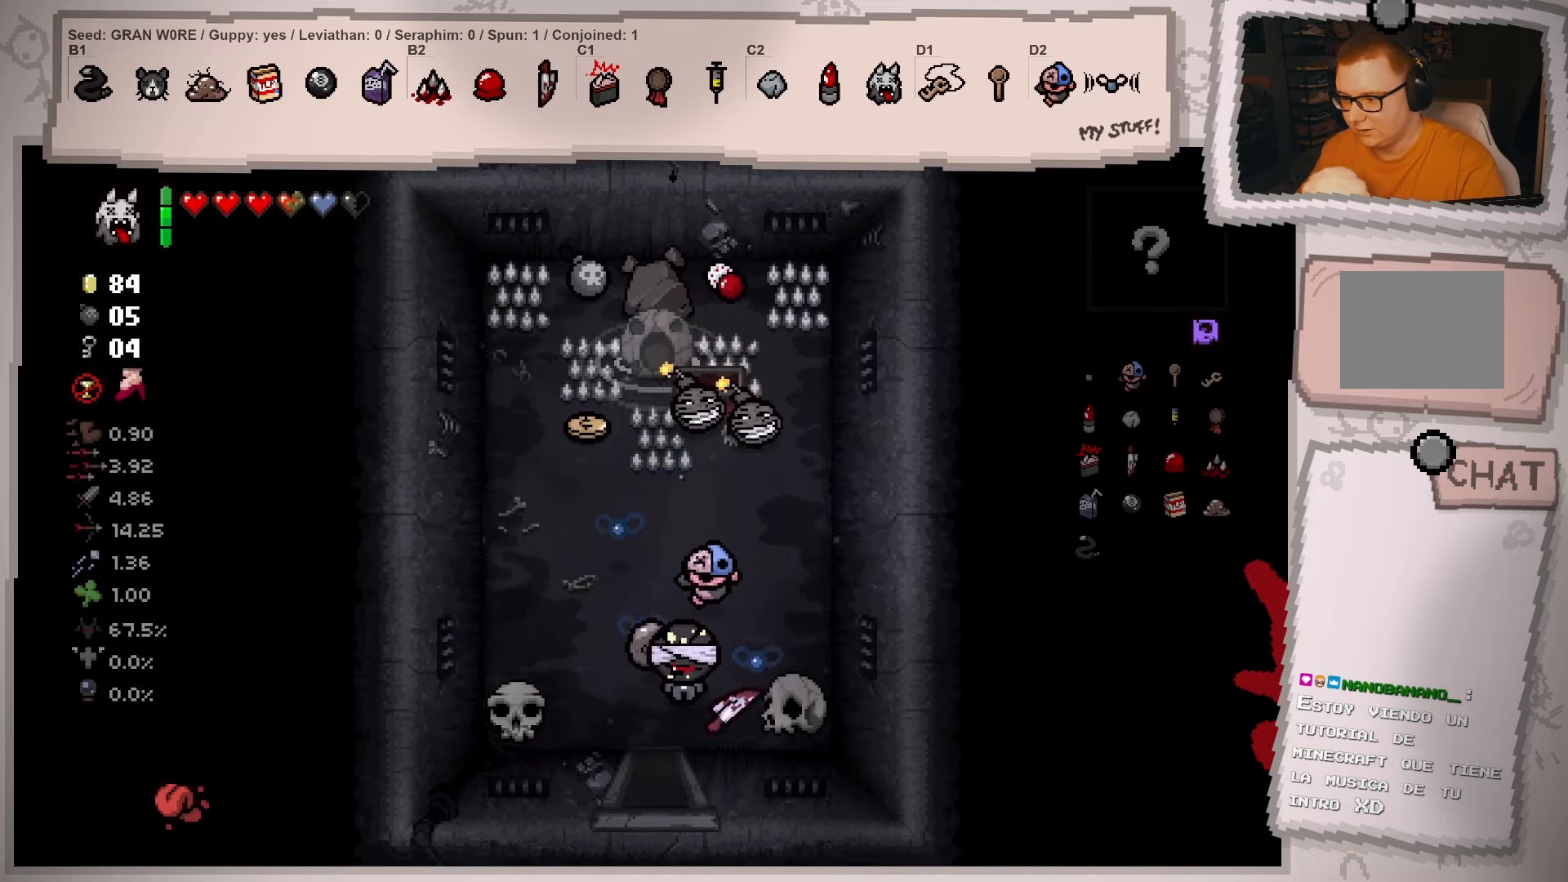
{"buttons": [], "left_stick": "center", "right_stick": "center", "events": [[484, "left_stick", "center"]]}
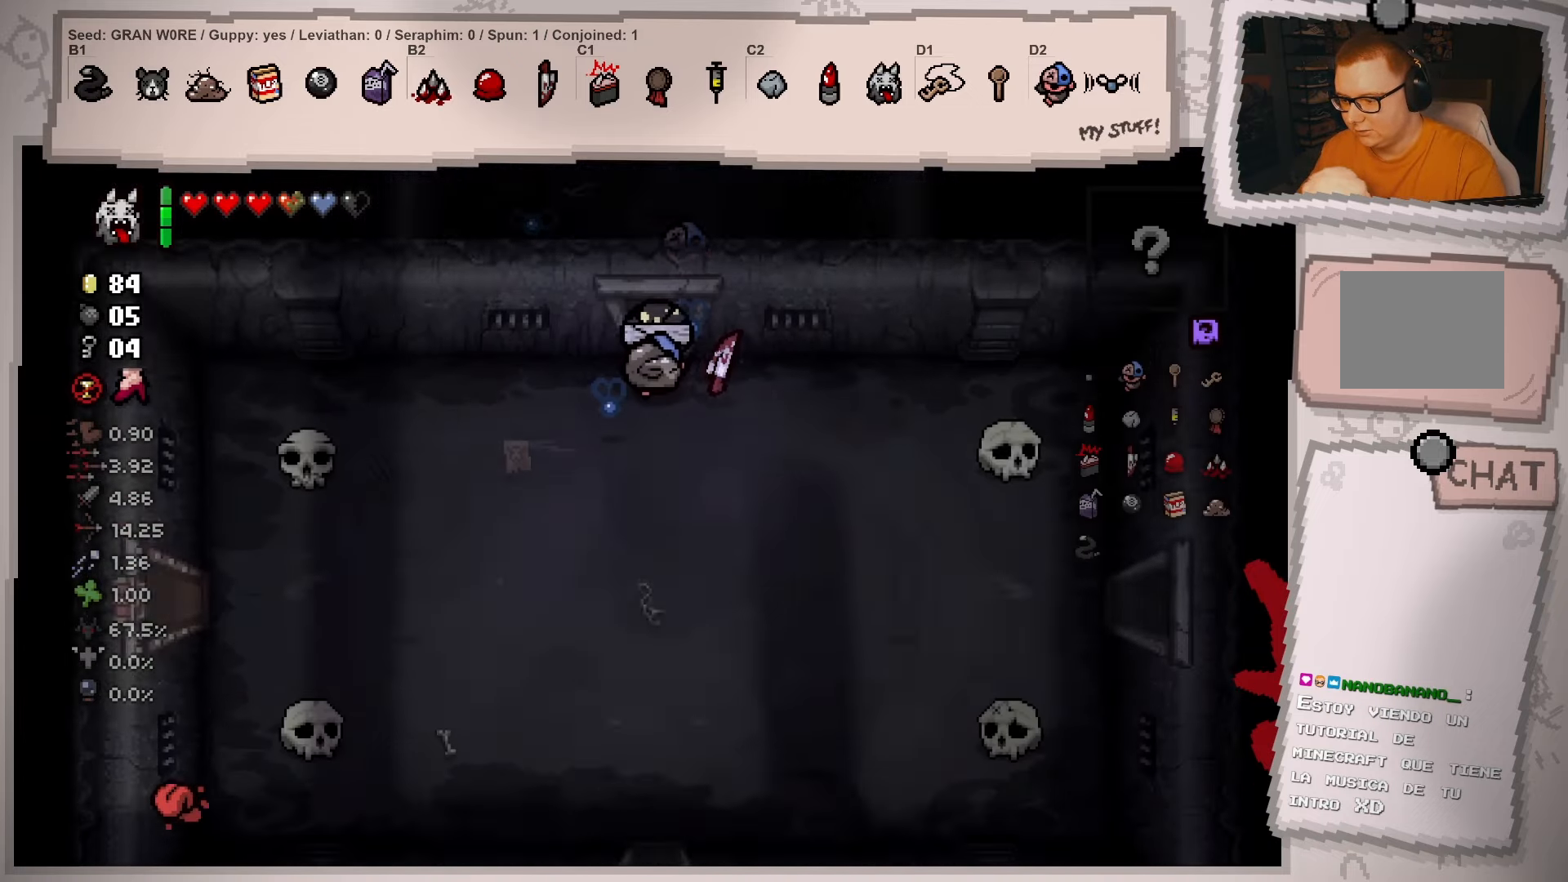
{"buttons": [], "left_stick": "up", "right_stick": "center", "events": [[200, "left_stick", "up"]]}
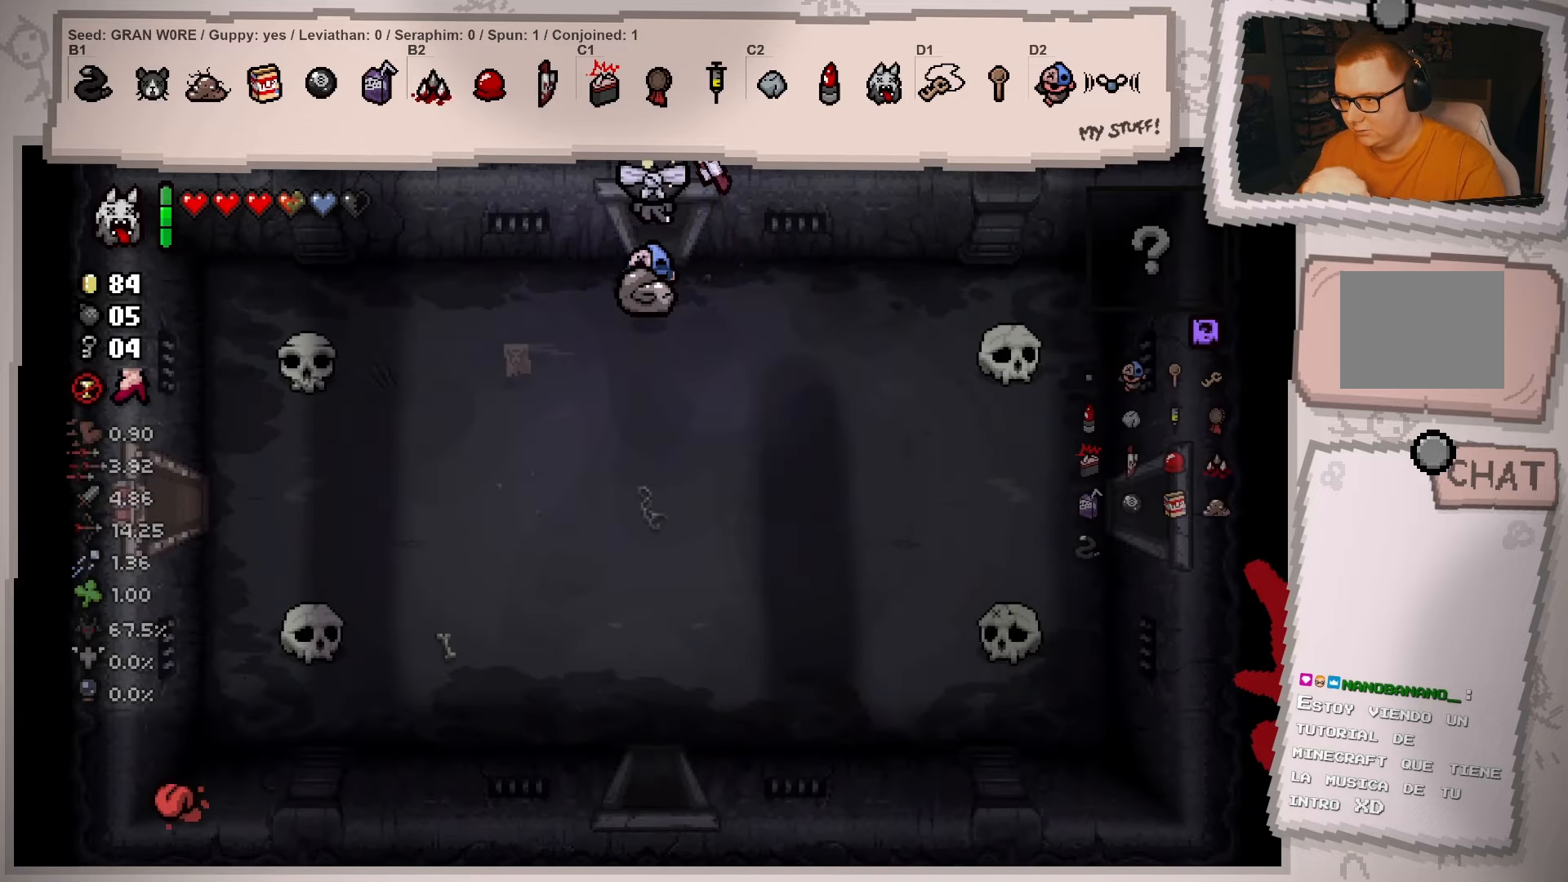
{"buttons": [], "left_stick": "up-left", "right_stick": "center", "events": [[134, "left_stick", "up-left"]]}